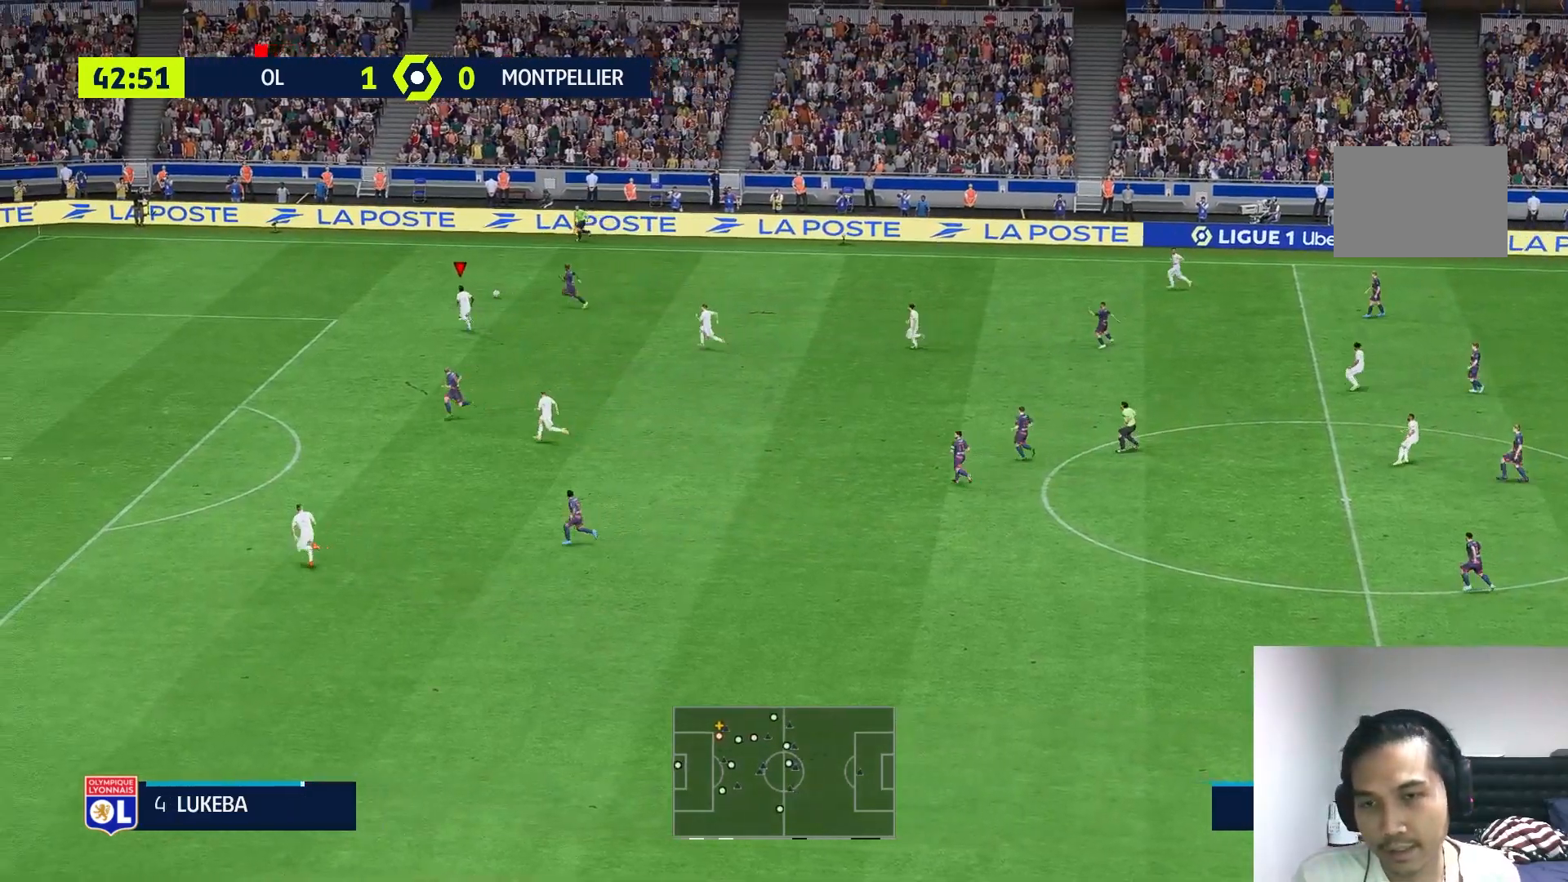
Gameplay with a controller (Xbox layout); each line is a JSON object with the inputs held at the frame after it. "events" lists button and stick changes between this image and that frame as [ms after this image, input, new state], when the widget could be followed in between. Not read: L3 R3.
{"buttons": [], "left_stick": "up-left", "right_stick": "center", "events": [[100, "R1", "down"], [317, "R1", "up"]]}
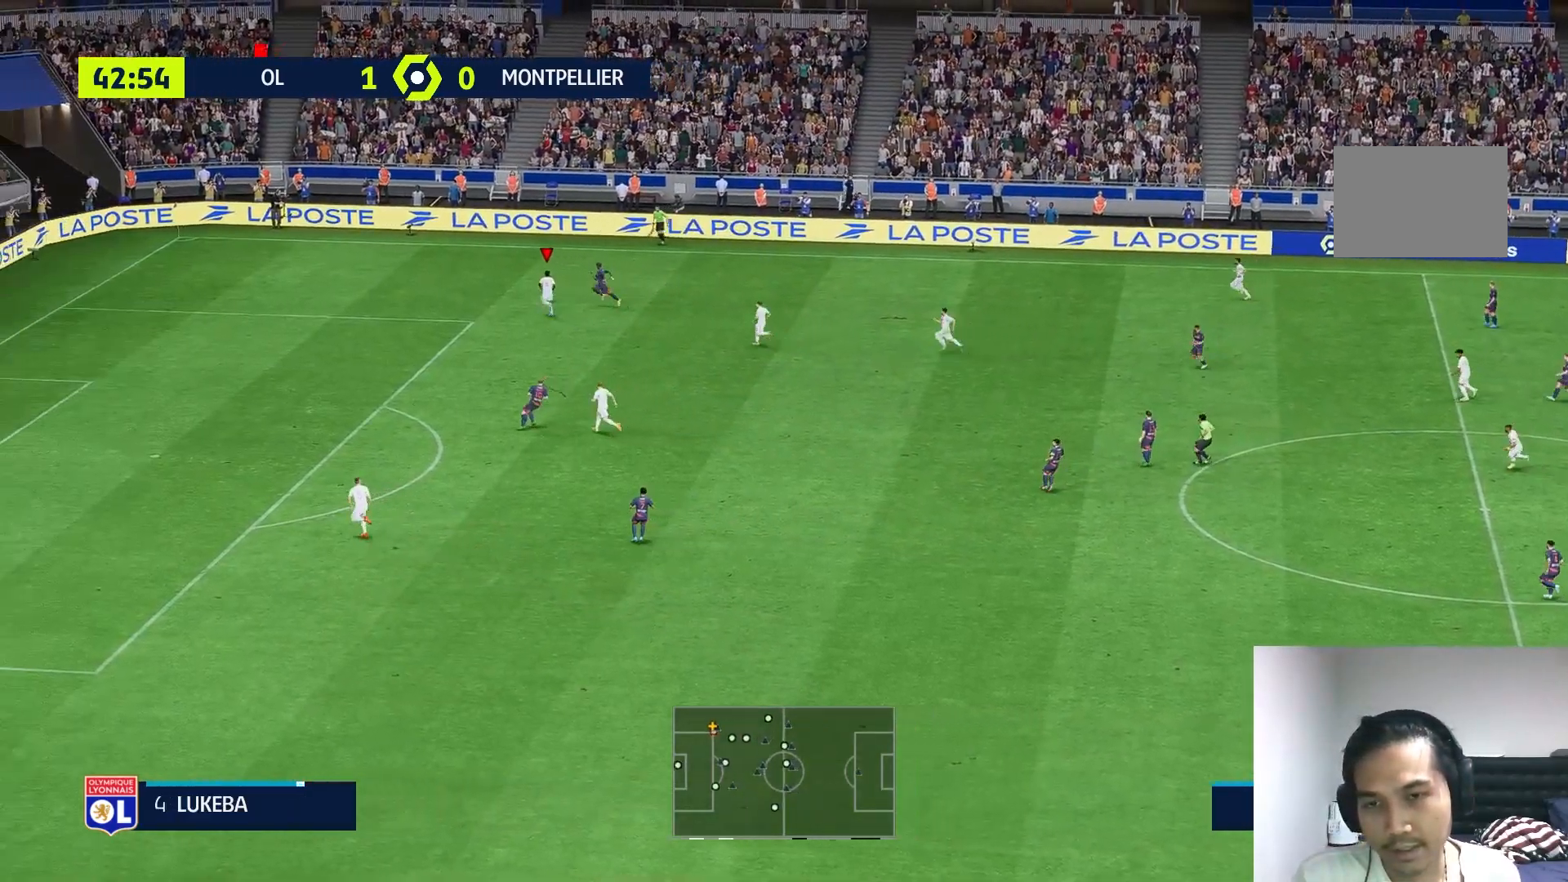
{"buttons": [], "left_stick": "down-left", "right_stick": "center", "events": [[50, "R1", "down"], [50, "left_stick", "left"], [183, "left_stick", "down-left"], [283, "R1", "up"]]}
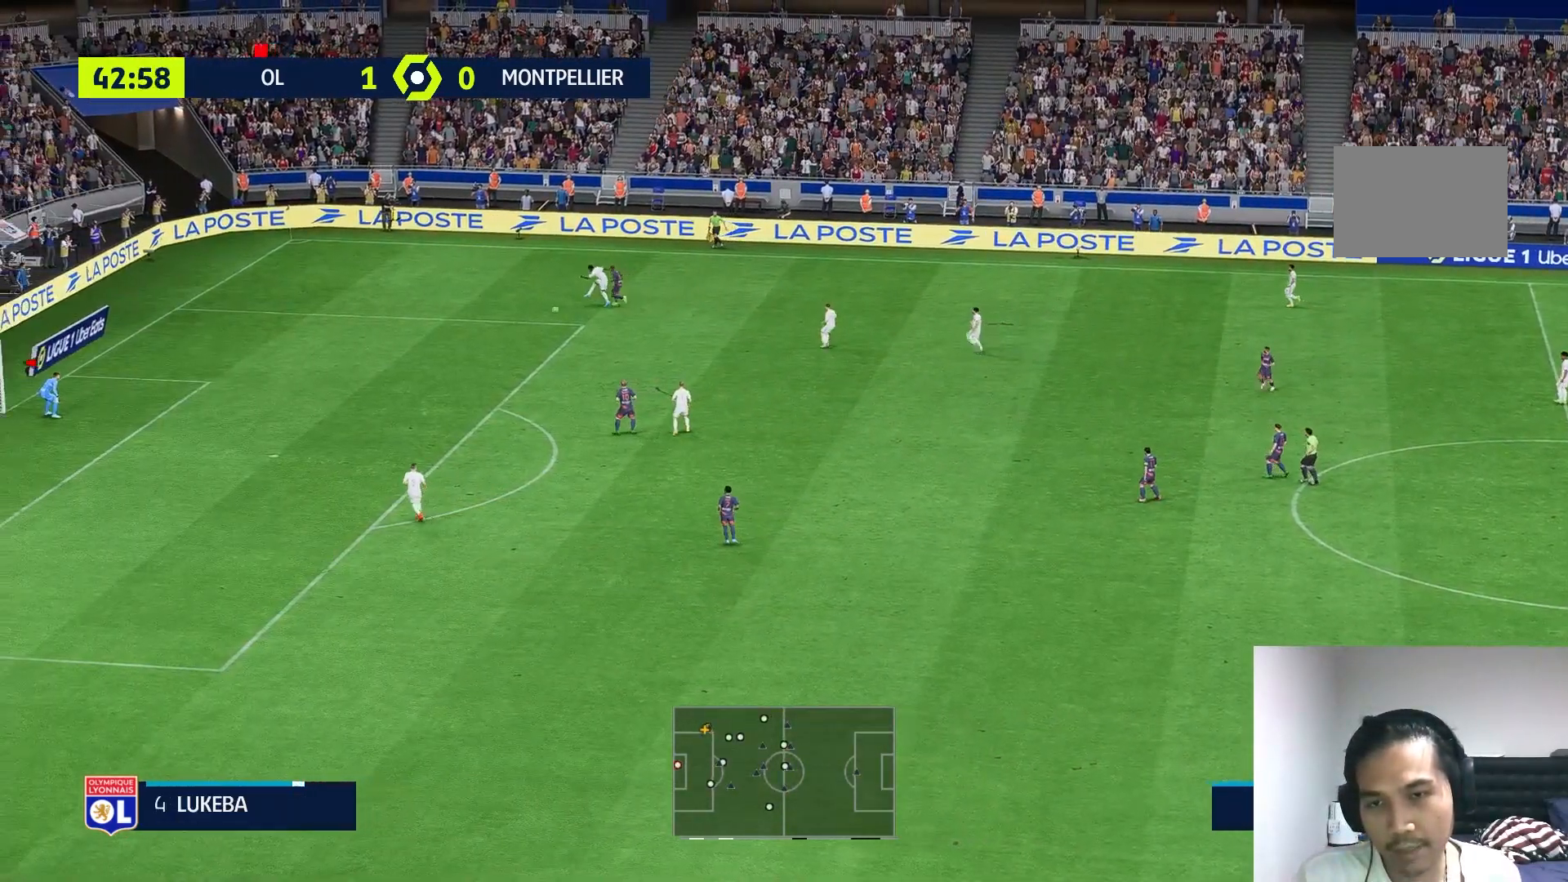
{"buttons": [], "left_stick": "center", "right_stick": "center", "events": [[83, "R1", "down"], [233, "R1", "up"], [283, "R1", "down"], [283, "left_stick", "center"], [417, "R1", "up"]]}
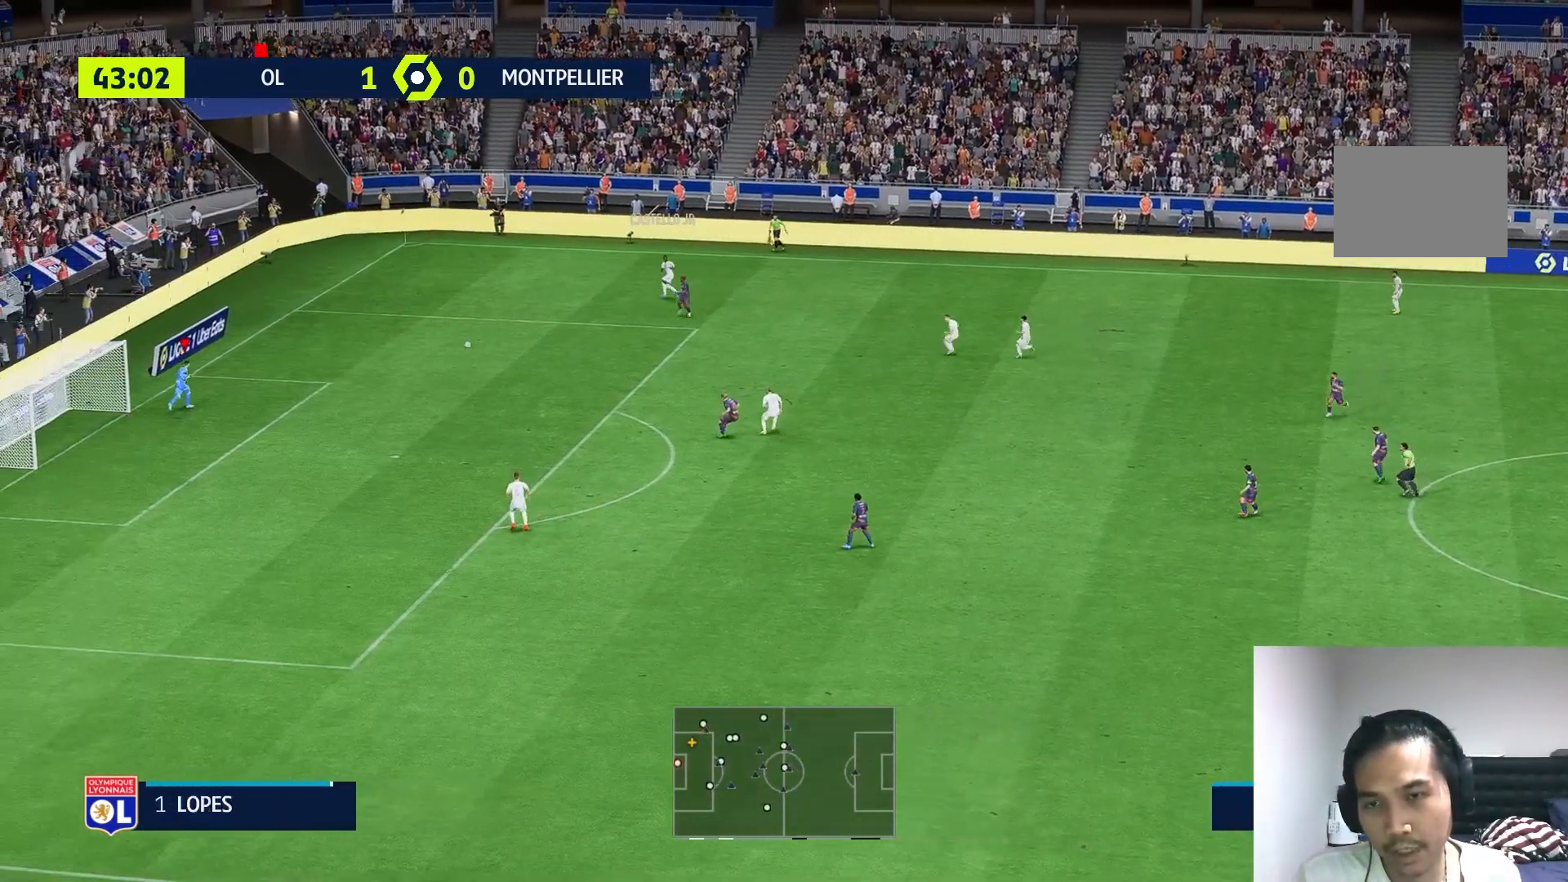
{"buttons": [], "left_stick": "down-right", "right_stick": "center", "events": [[83, "left_stick", "down-right"]]}
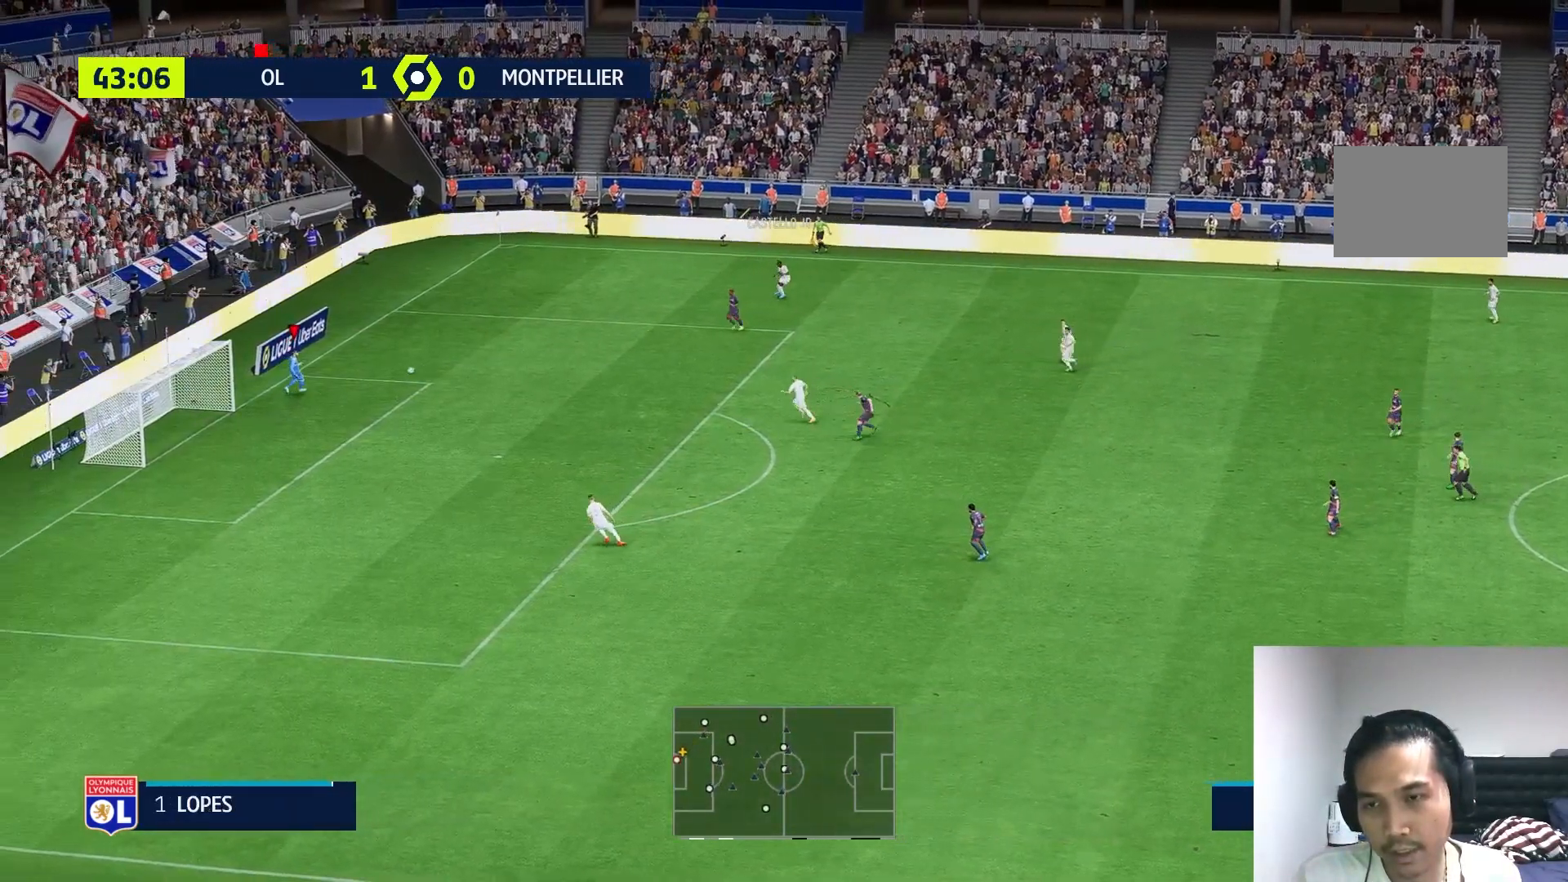
{"buttons": [], "left_stick": "down-right", "right_stick": "center", "events": []}
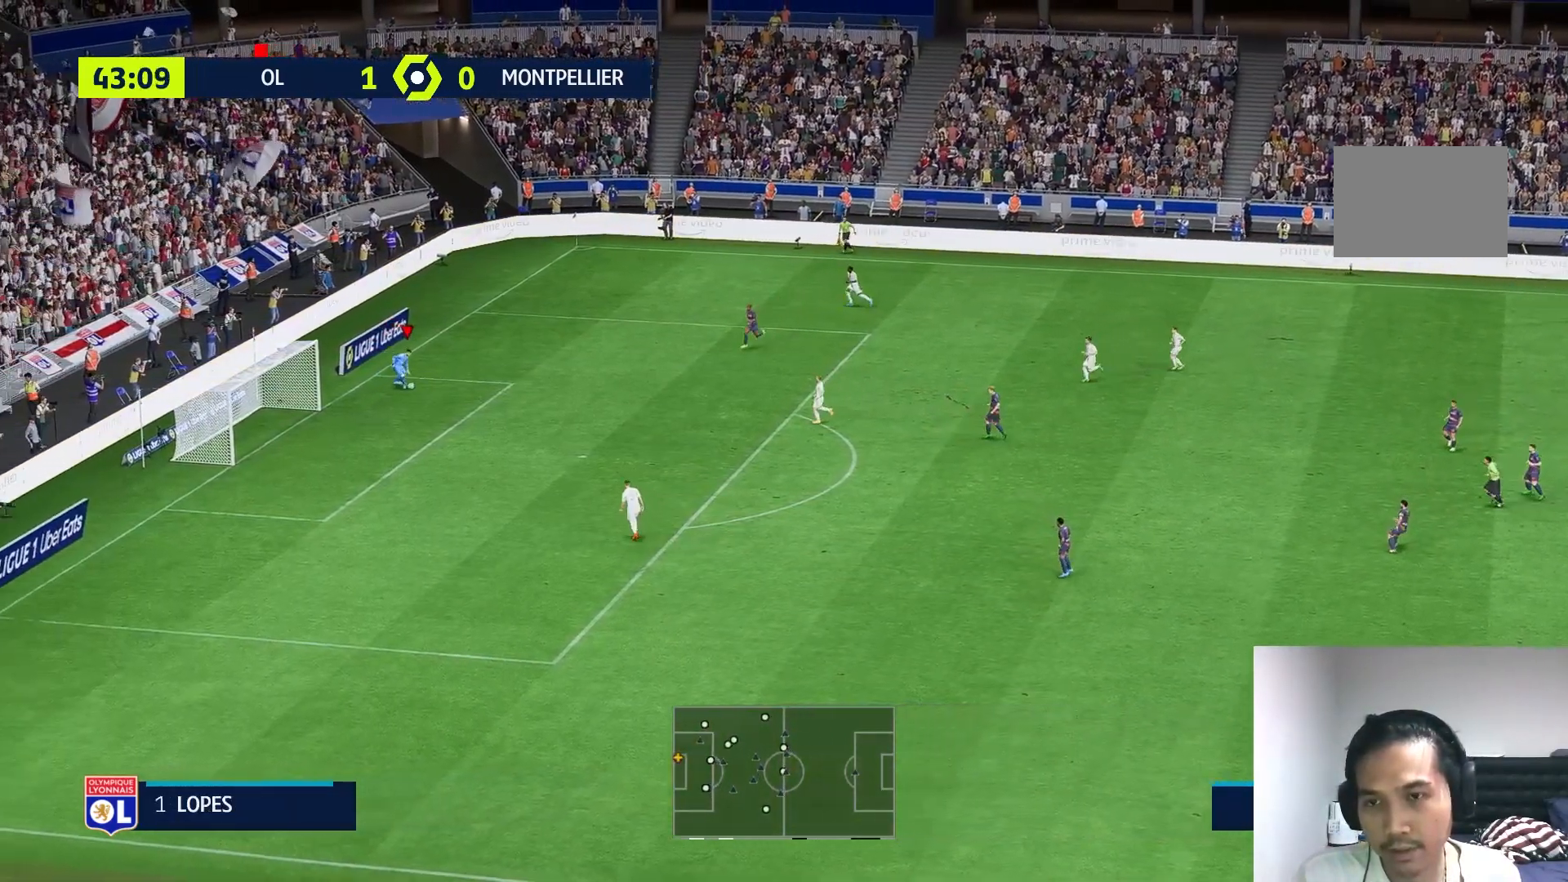
{"buttons": [], "left_stick": "down", "right_stick": "center", "events": [[267, "A", "down"], [367, "A", "up"], [467, "left_stick", "down"]]}
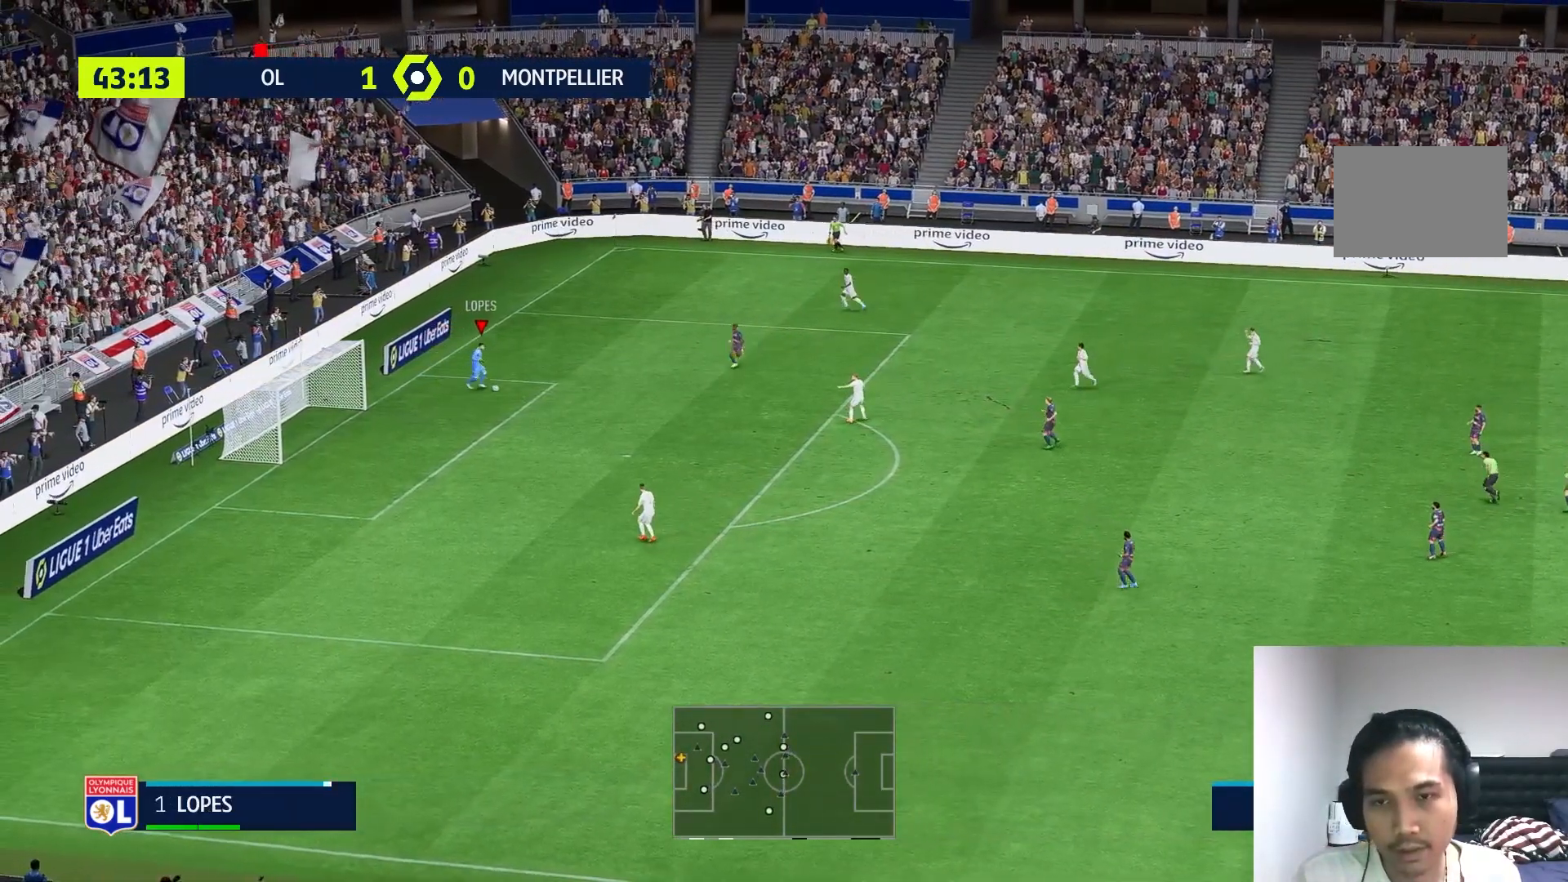
{"buttons": [], "left_stick": "center", "right_stick": "center", "events": [[217, "left_stick", "down-right"], [333, "left_stick", "center"]]}
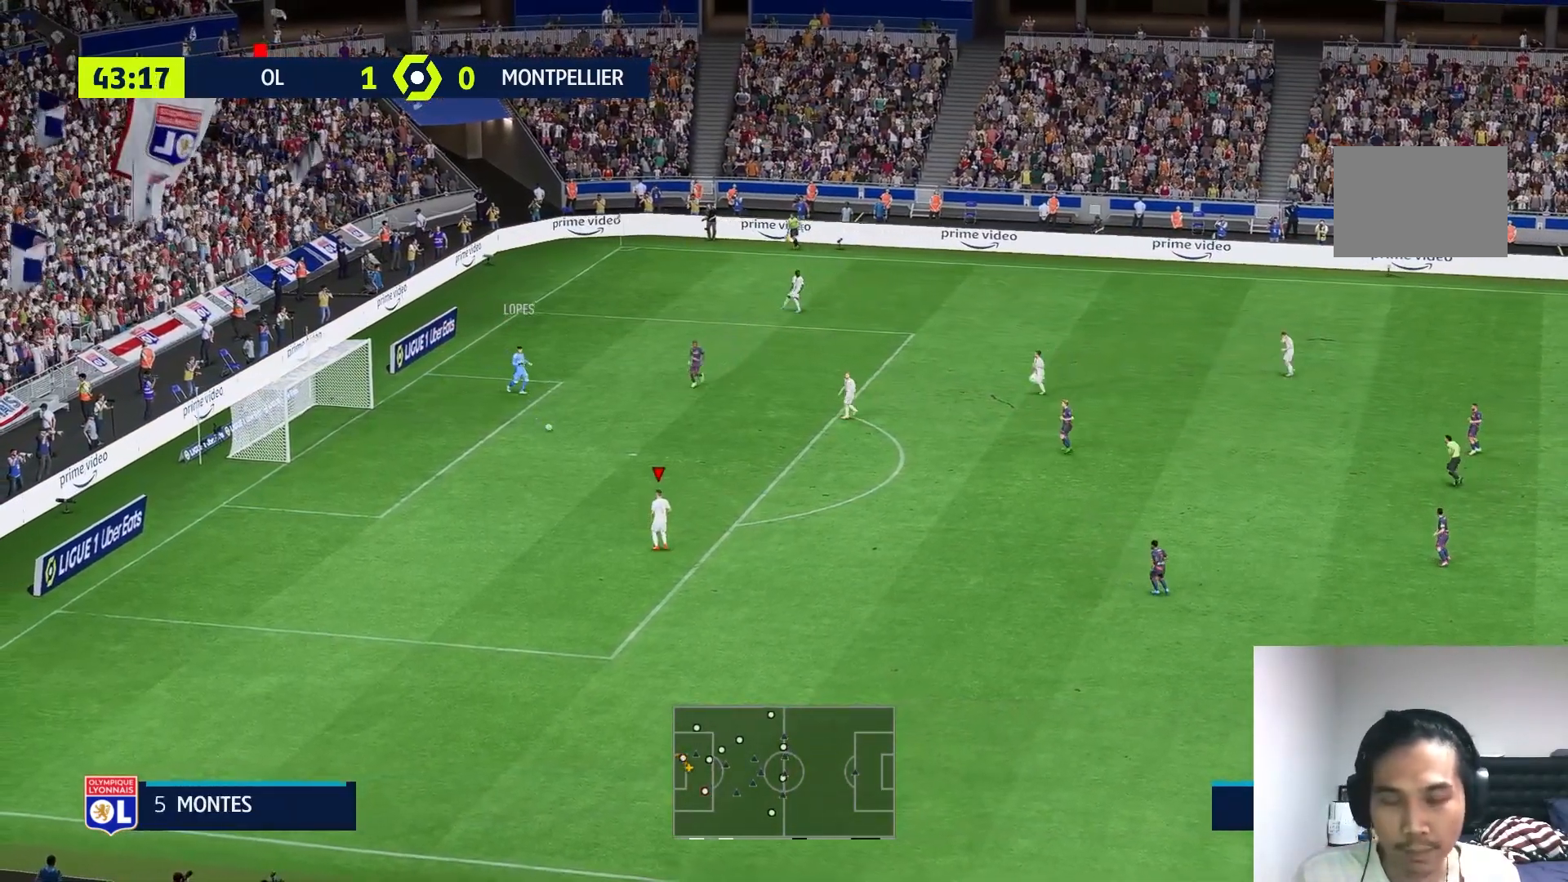
{"buttons": ["R1"], "left_stick": "right", "right_stick": "center", "events": [[233, "R1", "down"], [300, "left_stick", "right"]]}
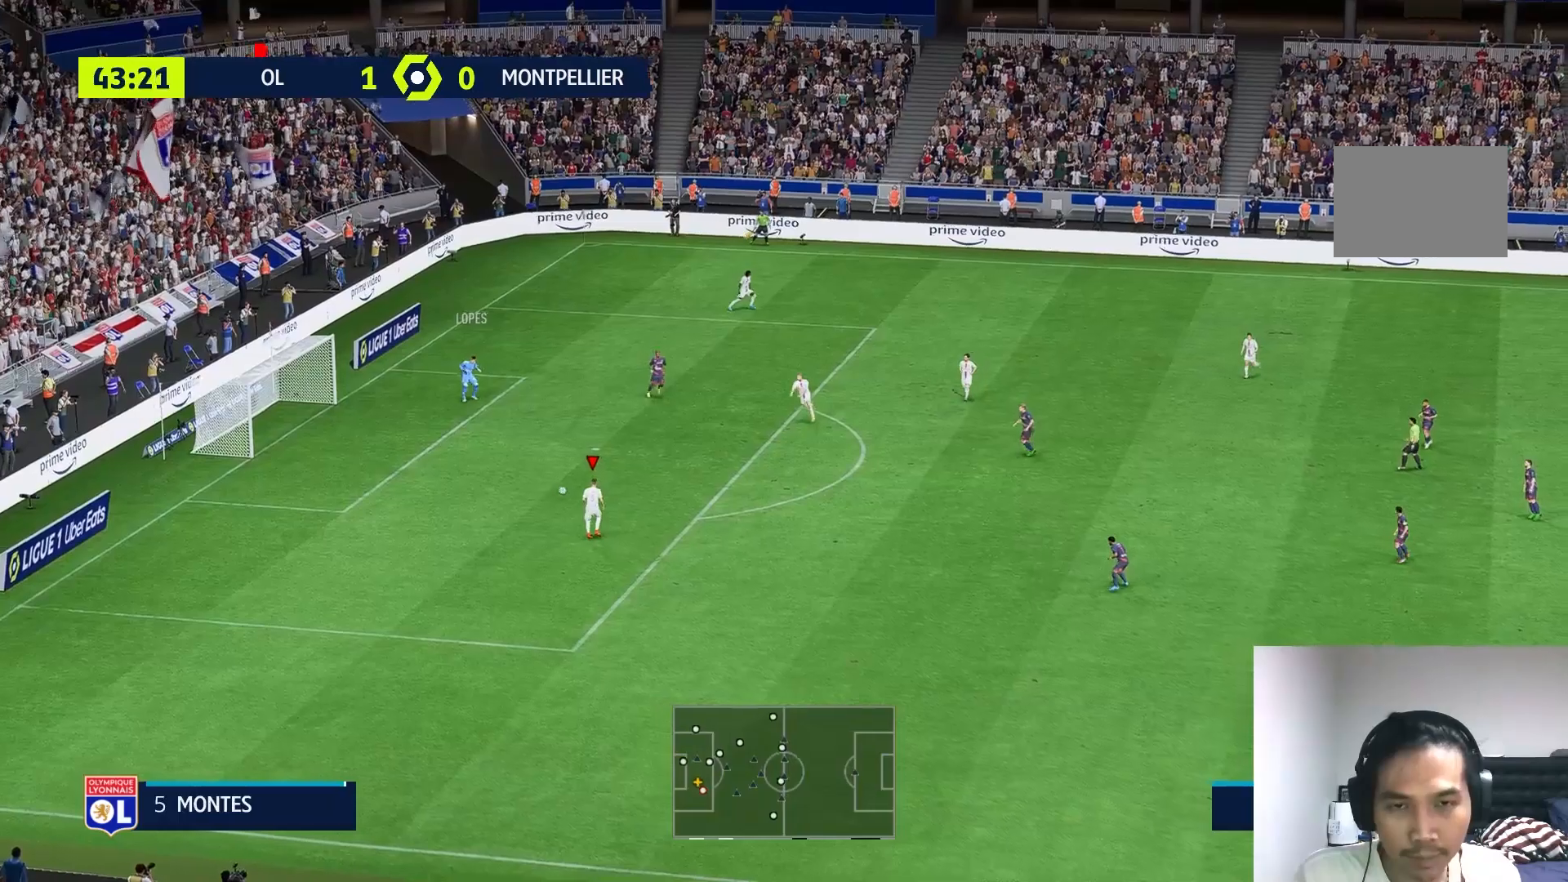
{"buttons": ["R1"], "left_stick": "right", "right_stick": "center", "events": [[350, "R1", "up"], [500, "R1", "down"]]}
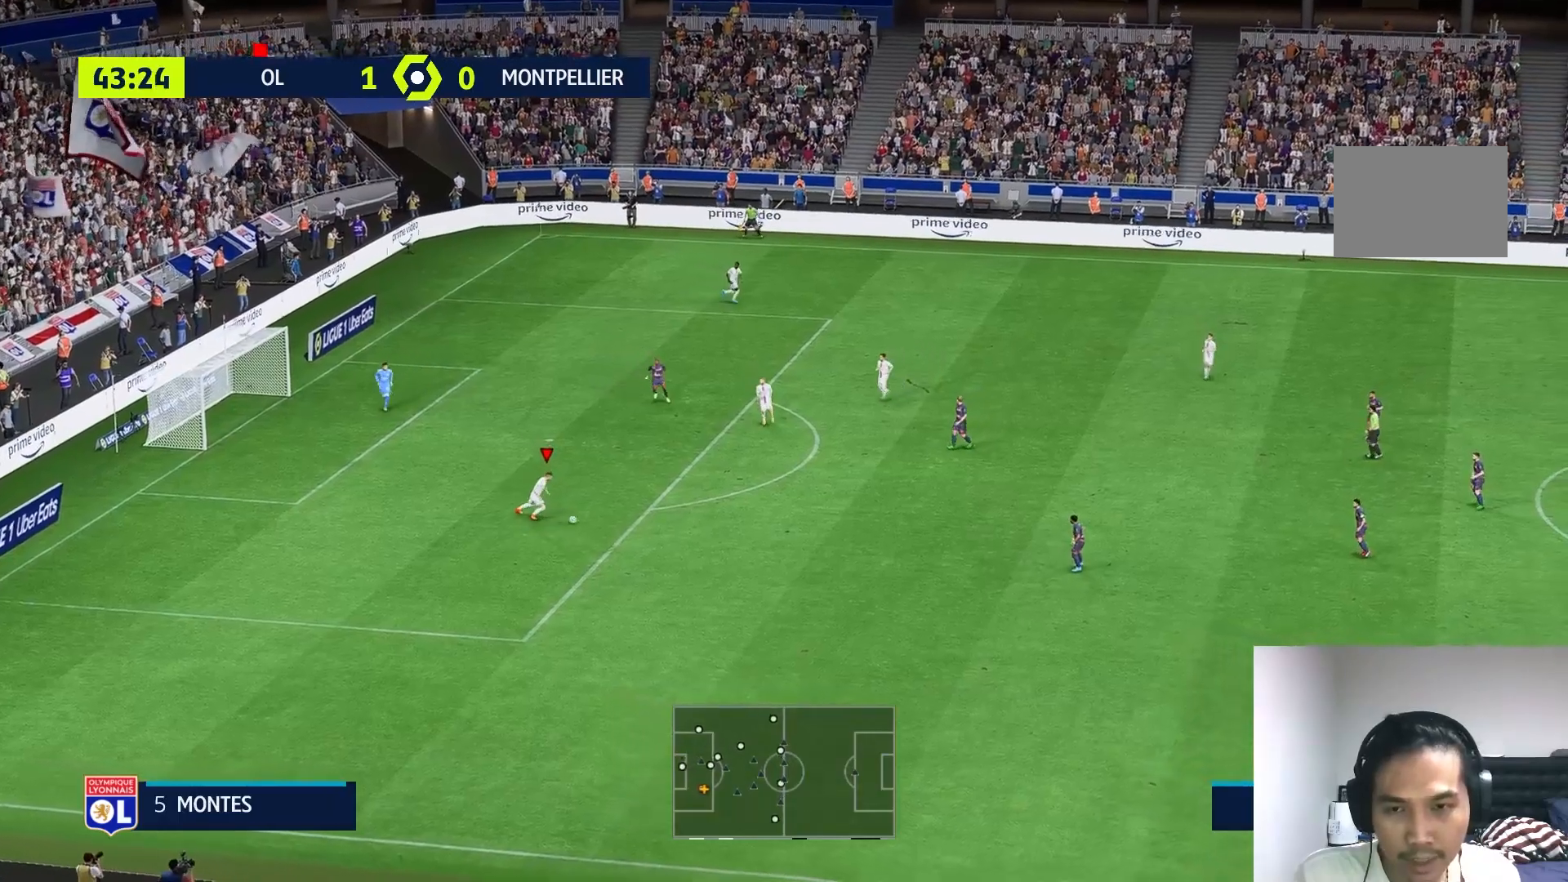
{"buttons": [], "left_stick": "down-right", "right_stick": "center", "events": [[150, "R1", "up"], [483, "left_stick", "down-right"]]}
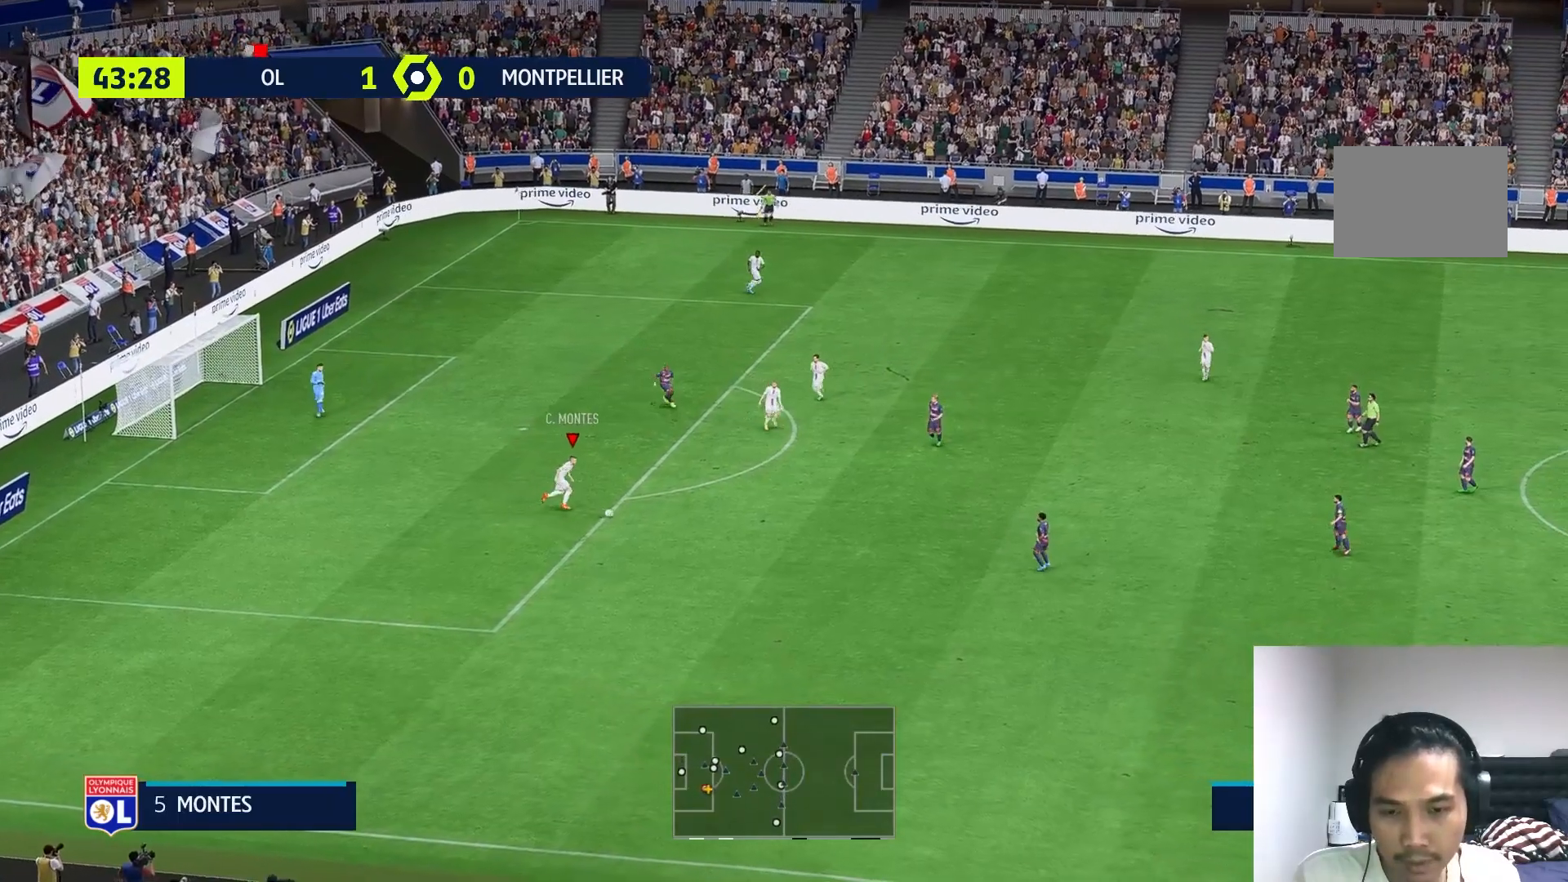
{"buttons": [], "left_stick": "down-right", "right_stick": "center", "events": []}
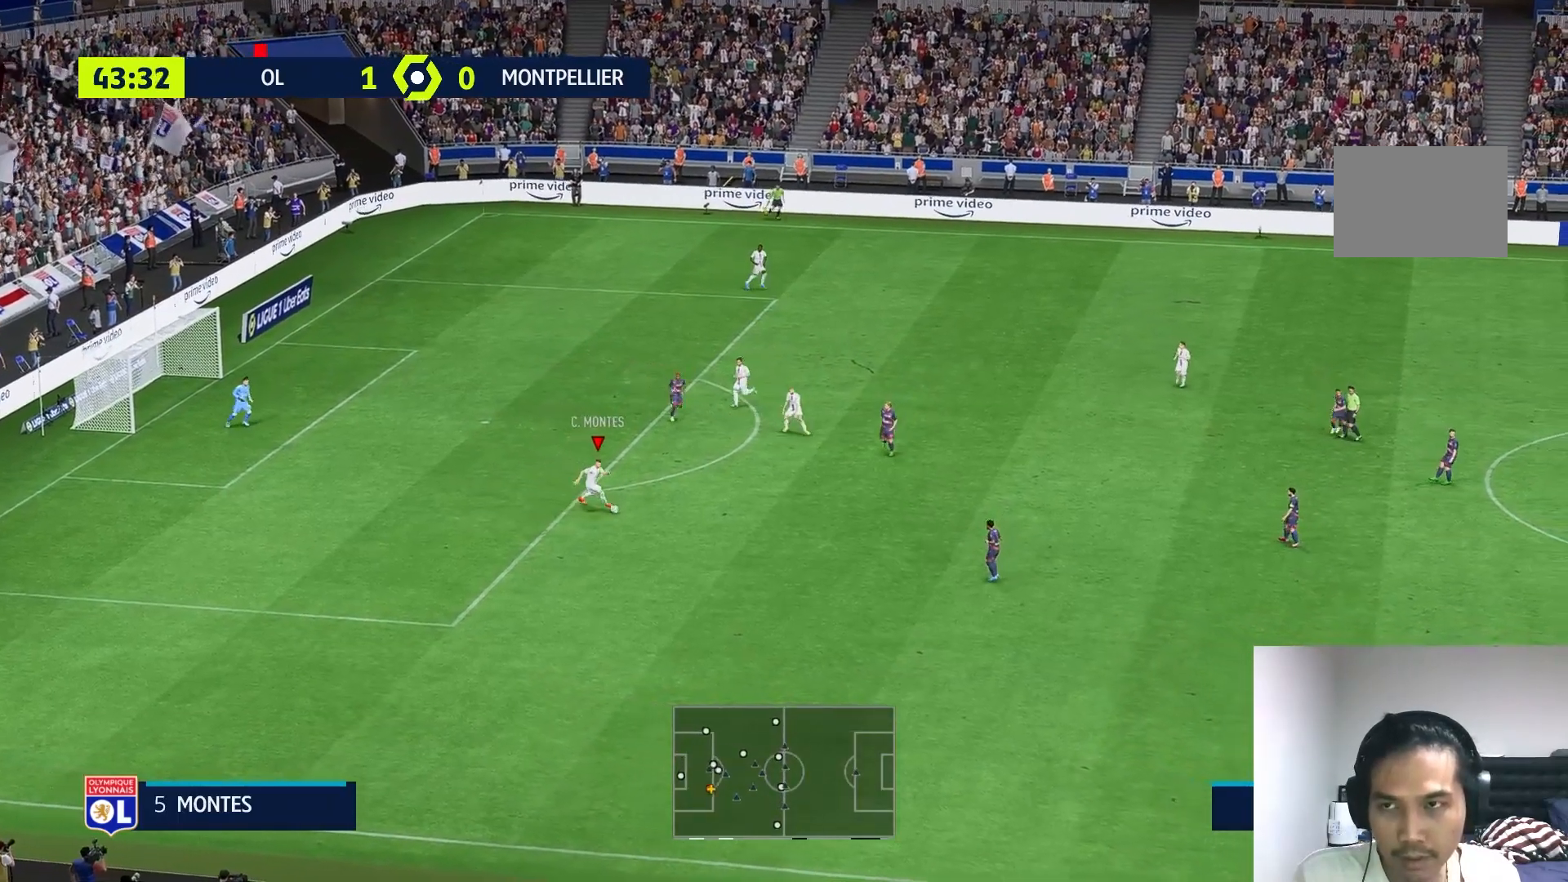
{"buttons": ["R2"], "left_stick": "right", "right_stick": "center", "events": [[117, "R2", "down"], [233, "A", "down"], [433, "A", "up"], [433, "left_stick", "right"]]}
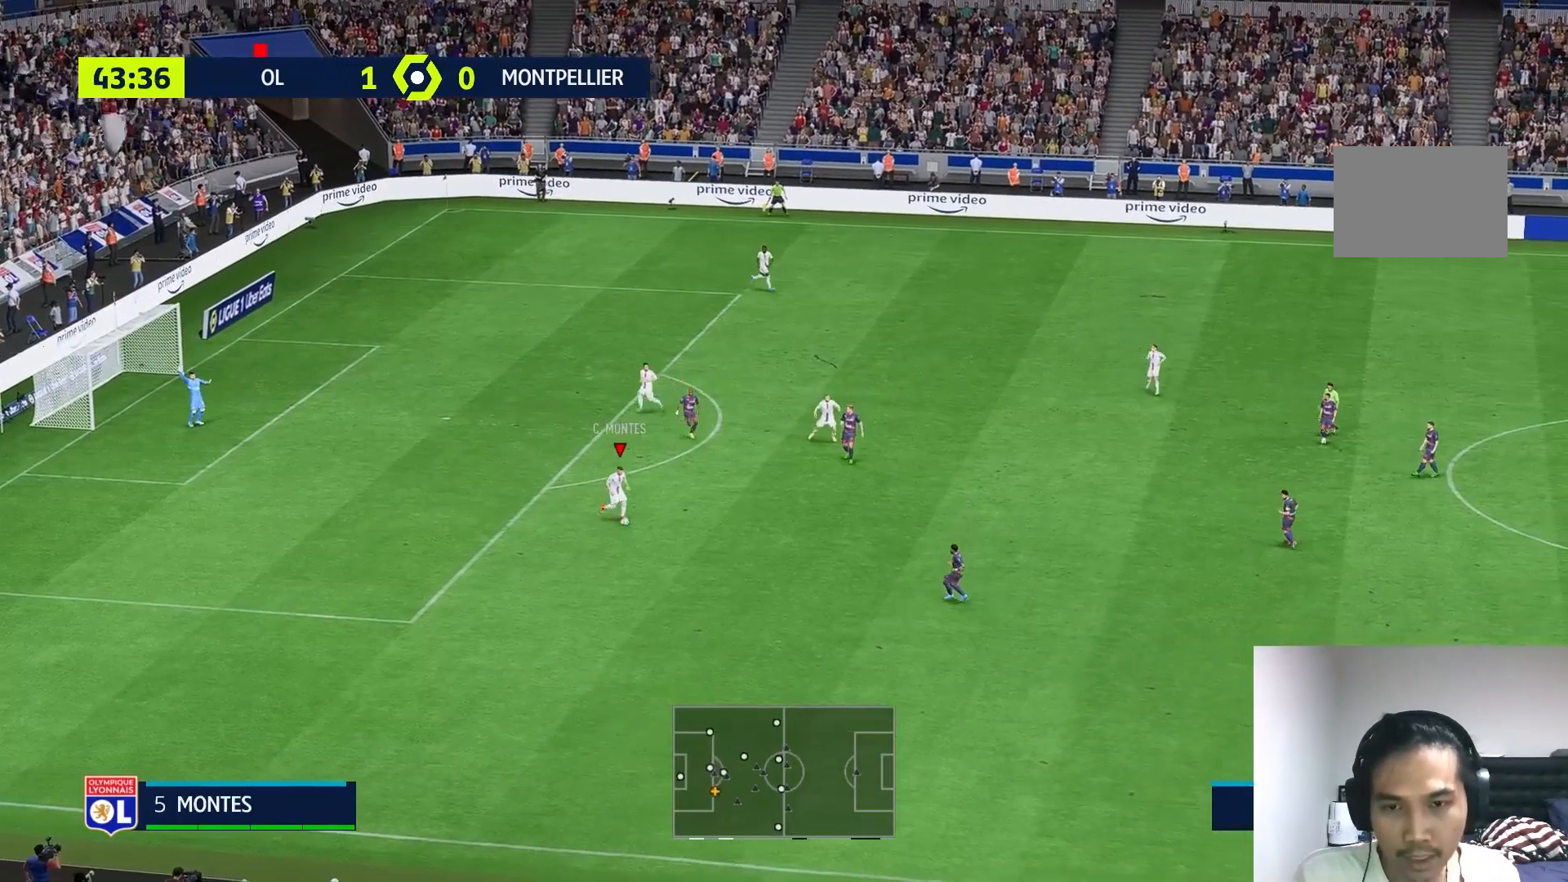
{"buttons": [], "left_stick": "right", "right_stick": "center", "events": [[33, "R2", "up"], [67, "left_stick", "up-right"], [367, "left_stick", "right"]]}
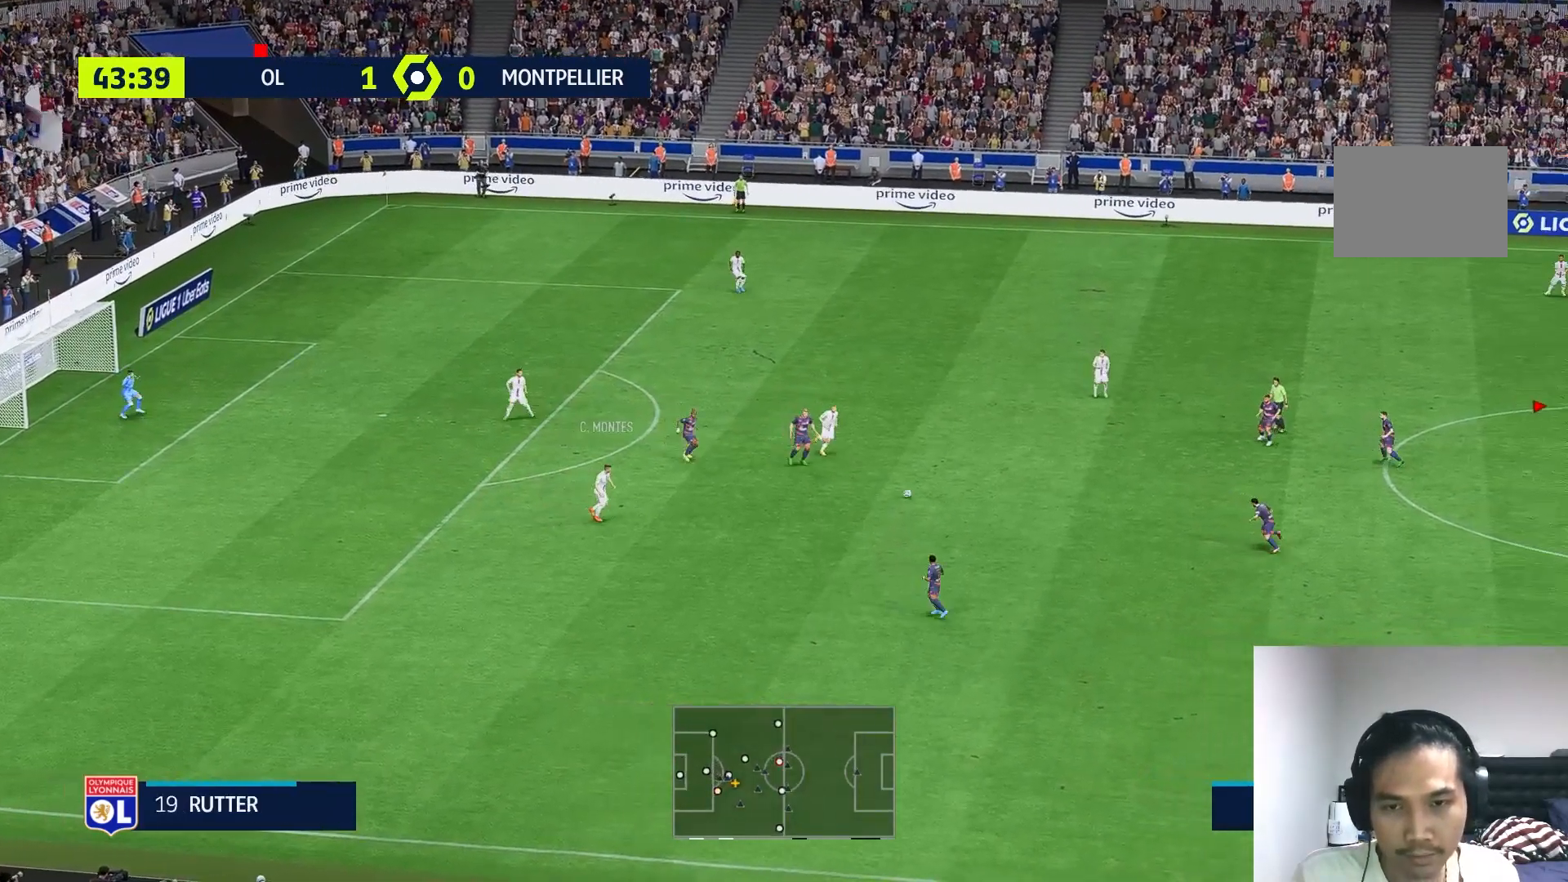
{"buttons": [], "left_stick": "center", "right_stick": "center", "events": [[300, "left_stick", "center"]]}
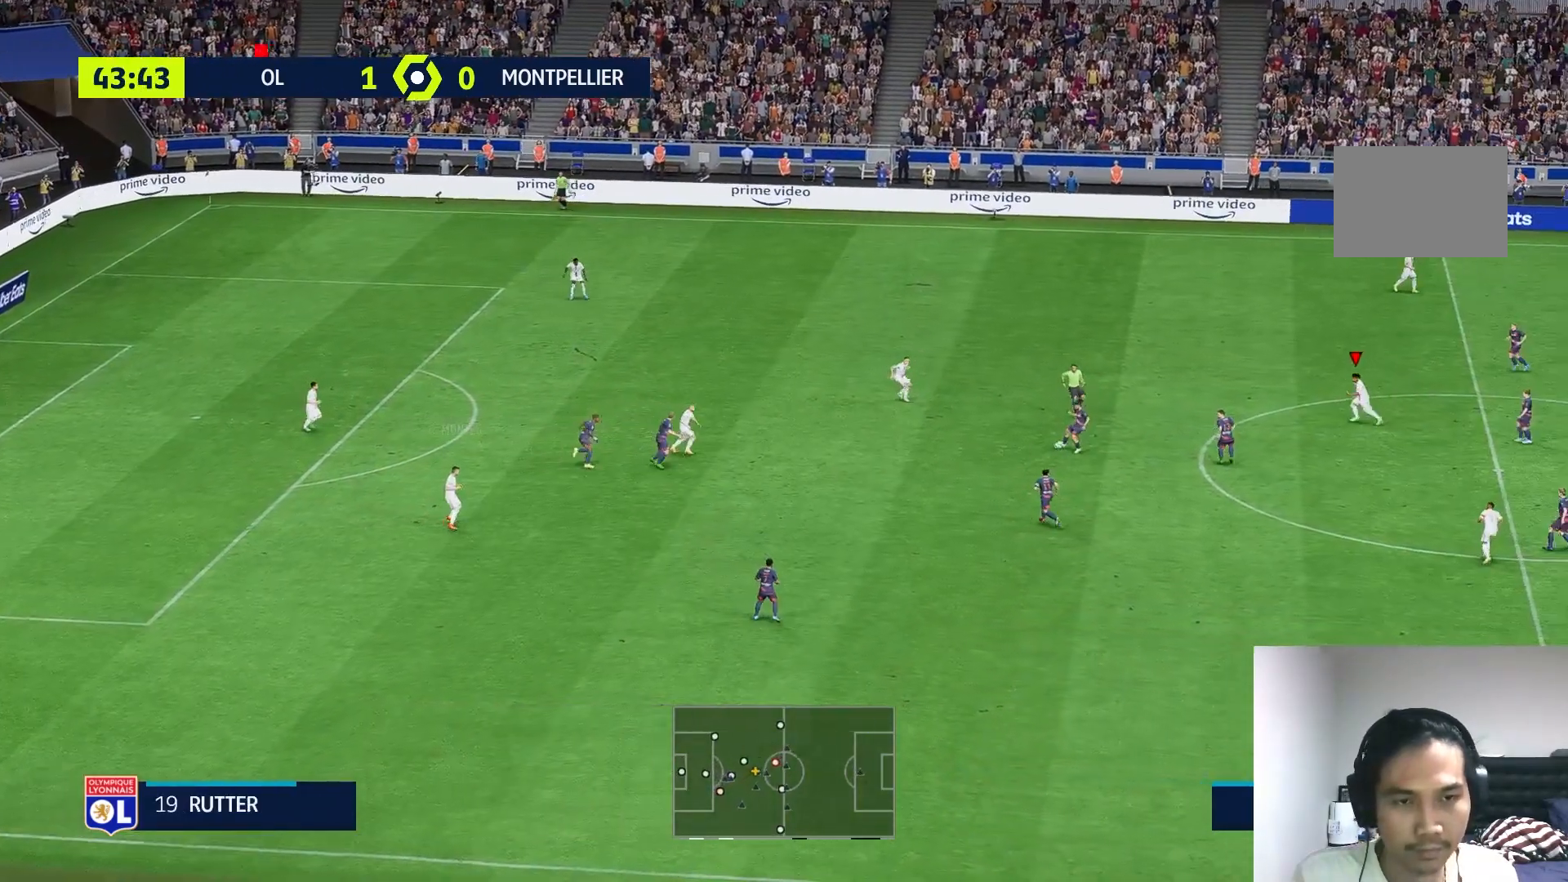
{"buttons": [], "left_stick": "right", "right_stick": "center", "events": [[333, "left_stick", "up-right"], [450, "left_stick", "right"]]}
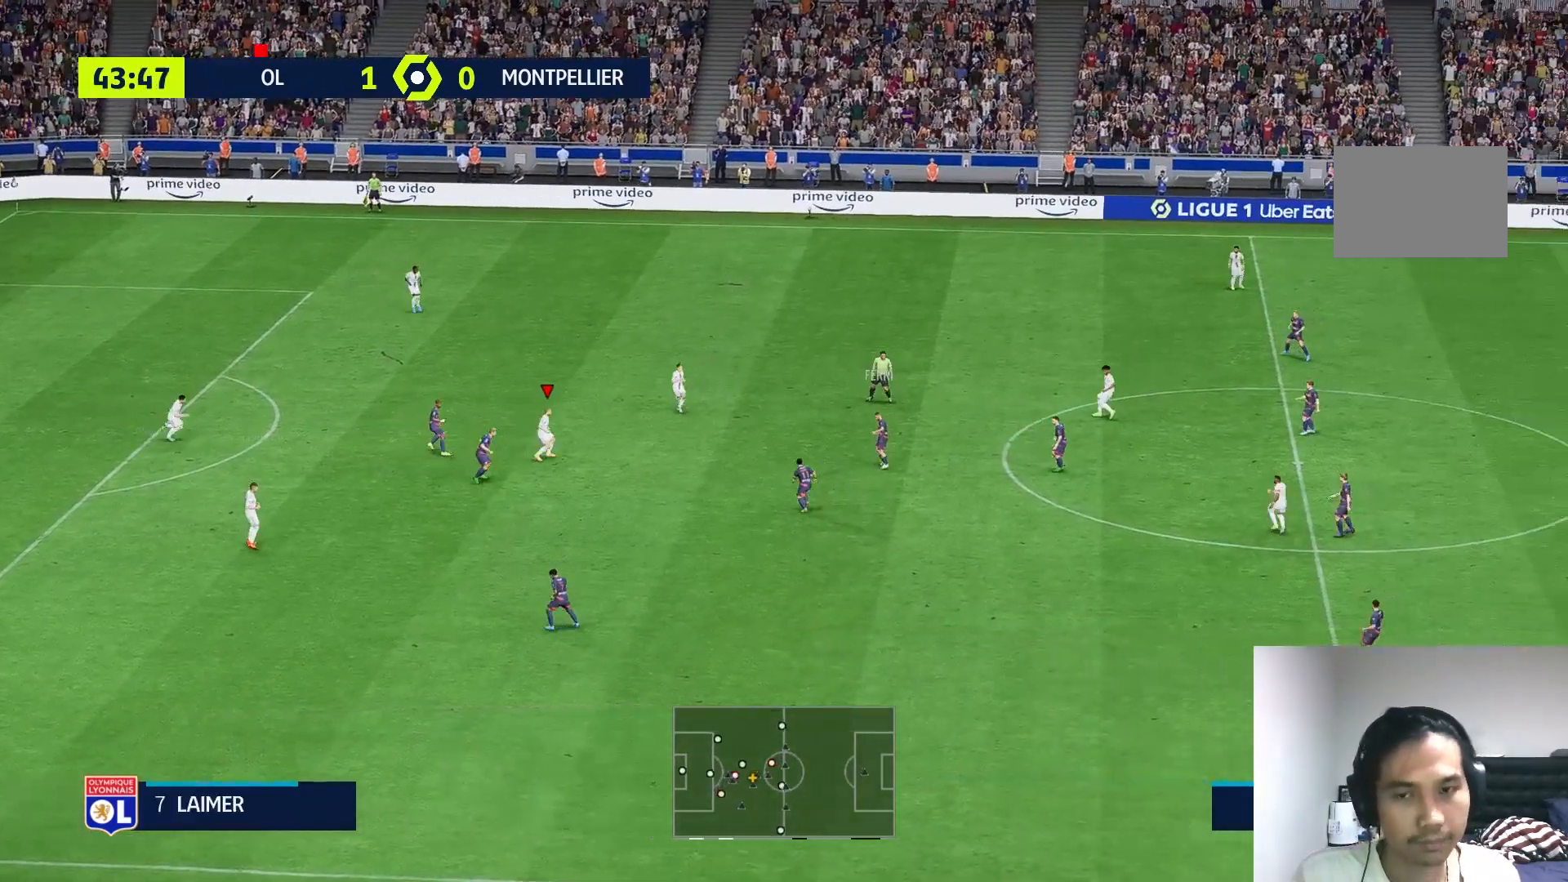
{"buttons": [], "left_stick": "down-left", "right_stick": "center", "events": [[17, "left_stick", "down-right"], [133, "left_stick", "down"], [367, "R1", "down"], [383, "left_stick", "down-left"], [500, "R1", "up"]]}
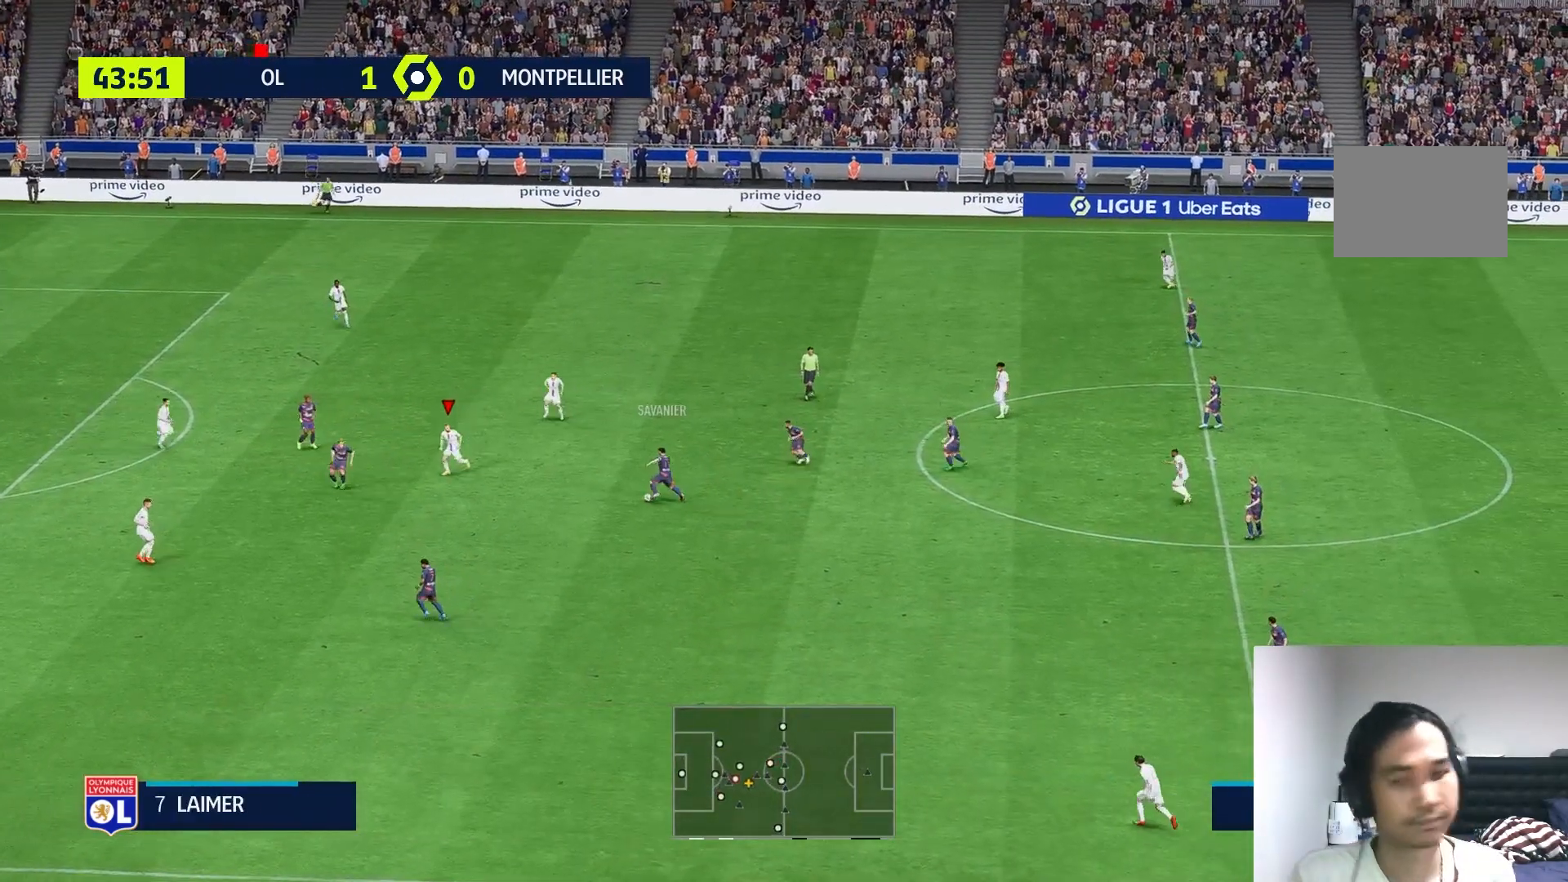
{"buttons": ["L2", "R1"], "left_stick": "down-right", "right_stick": "center", "events": [[200, "L2", "down"], [200, "R1", "down"], [217, "left_stick", "down"], [333, "R1", "up"], [350, "left_stick", "down-right"], [400, "R1", "down"]]}
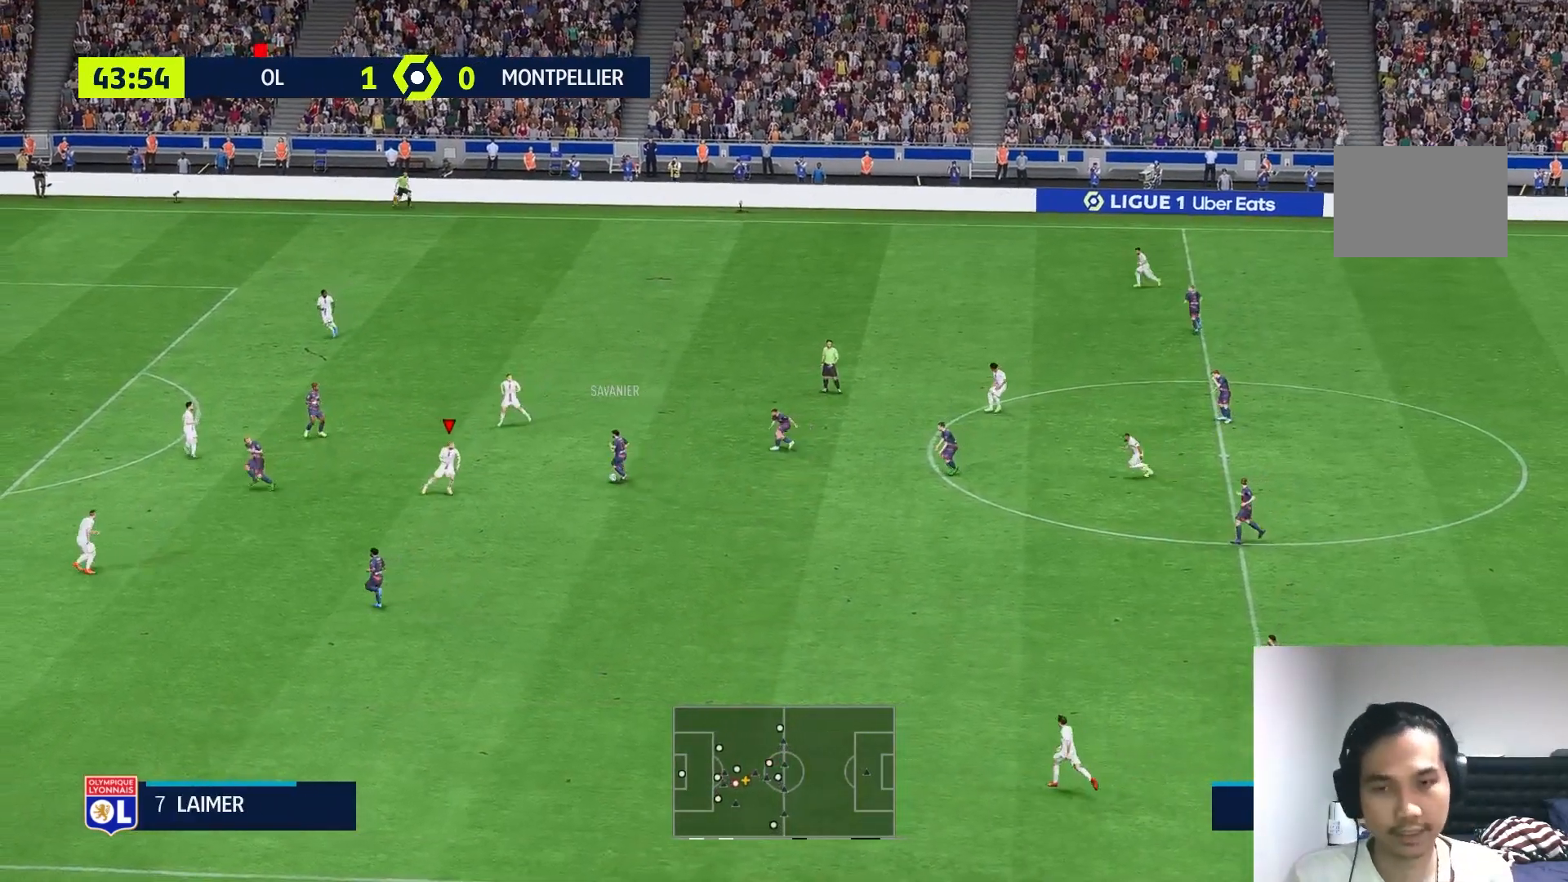
{"buttons": ["L2", "R1"], "left_stick": "up", "right_stick": "center", "events": [[17, "R1", "up"], [83, "left_stick", "right"], [150, "L2", "up"], [183, "left_stick", "up-right"], [317, "L2", "down"], [333, "R1", "down"], [383, "left_stick", "up"]]}
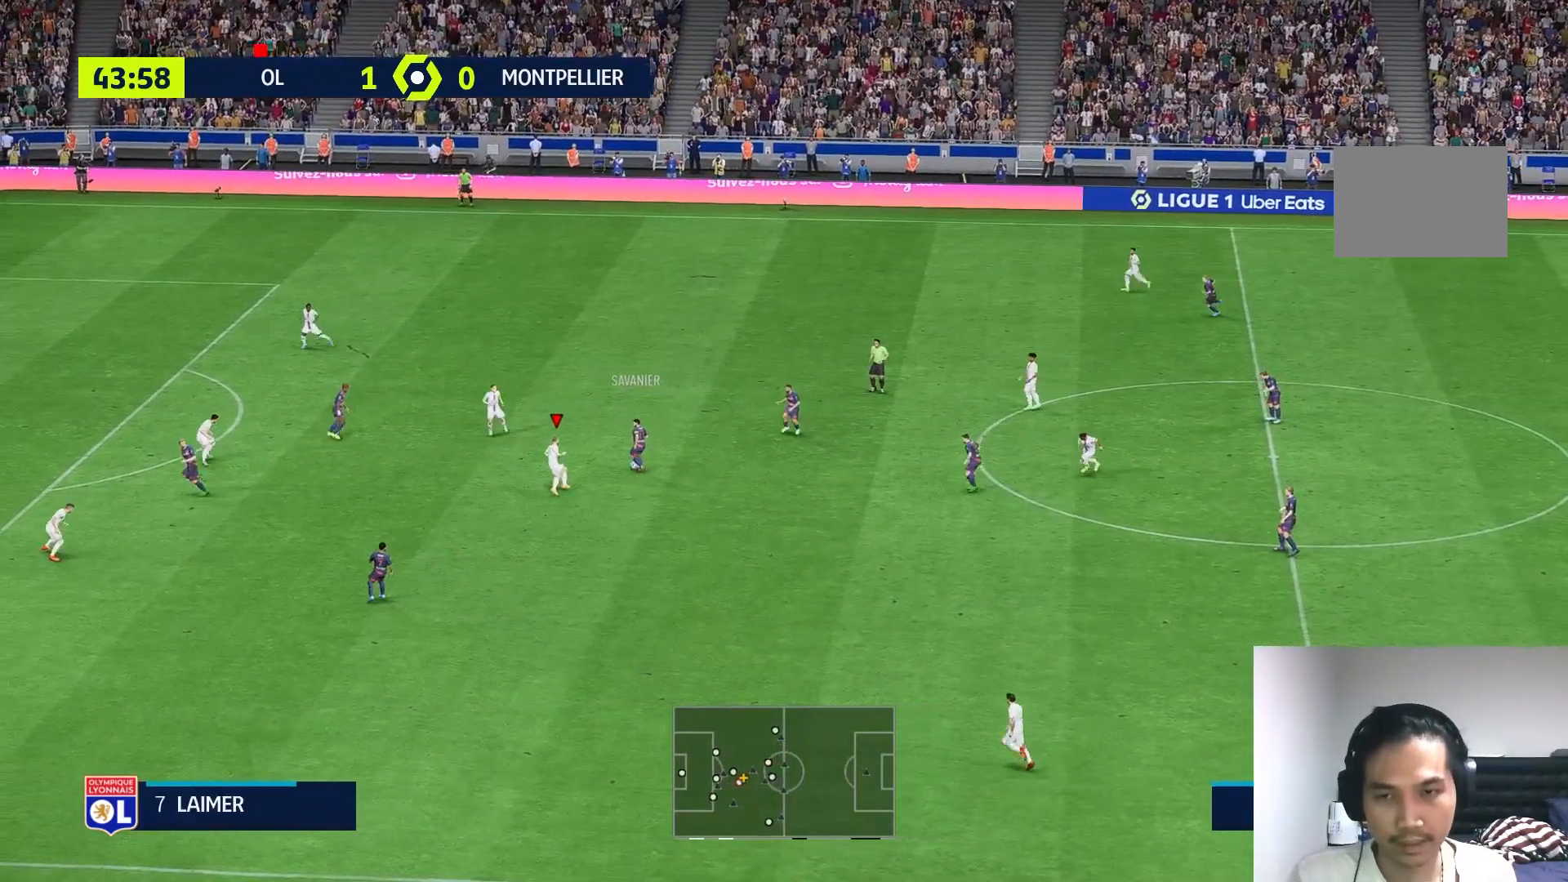
{"buttons": [], "left_stick": "up", "right_stick": "center", "events": [[33, "R1", "up"], [333, "L2", "up"]]}
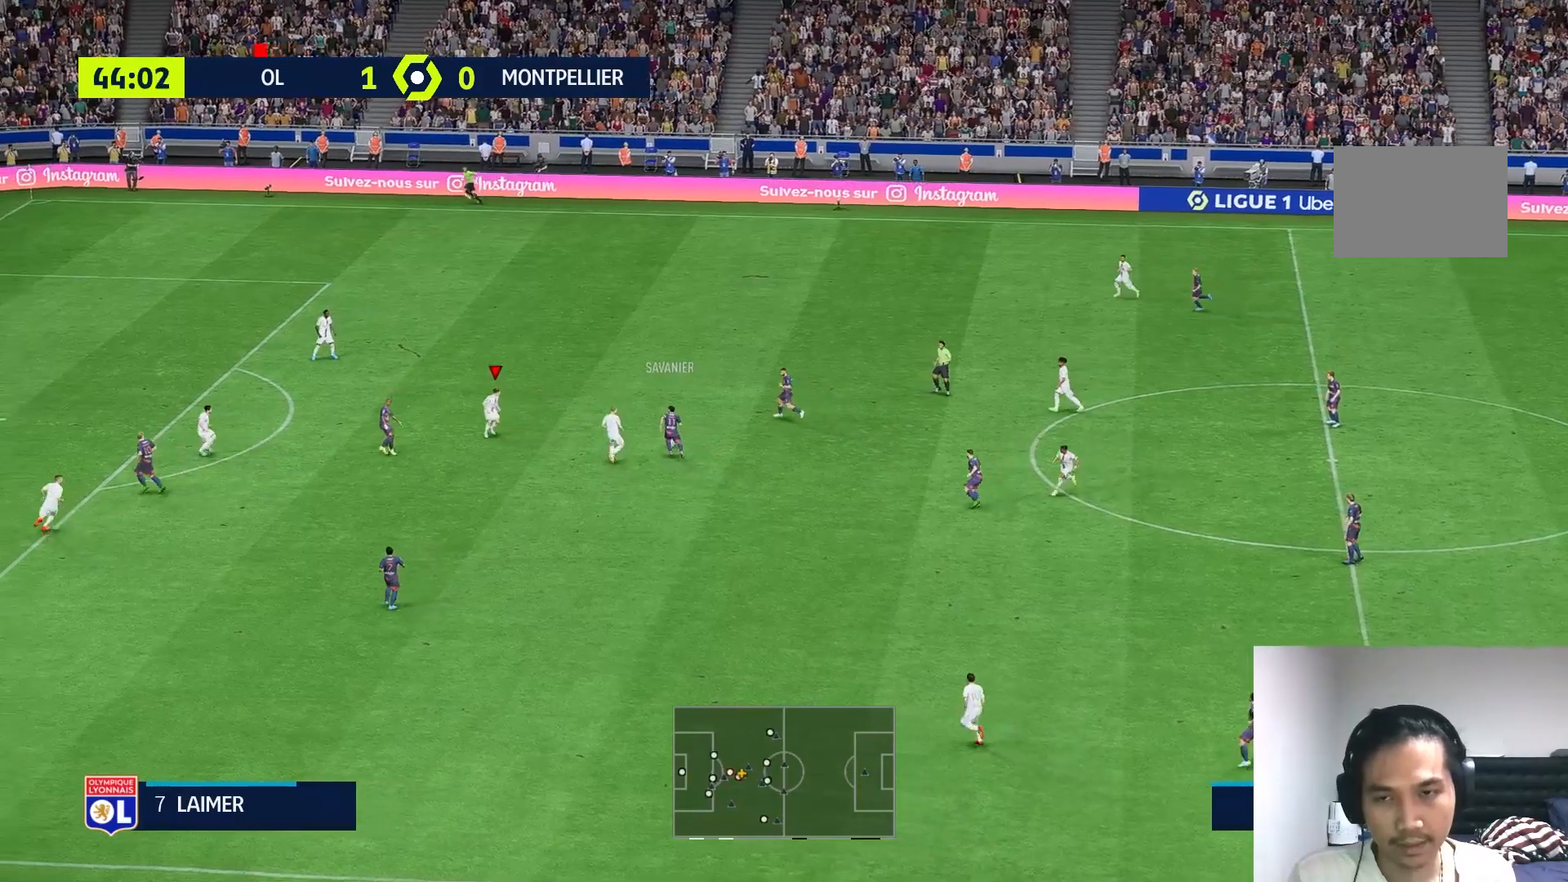
{"buttons": [], "left_stick": "up", "right_stick": "center", "events": [[50, "R1", "down"], [133, "R1", "up"]]}
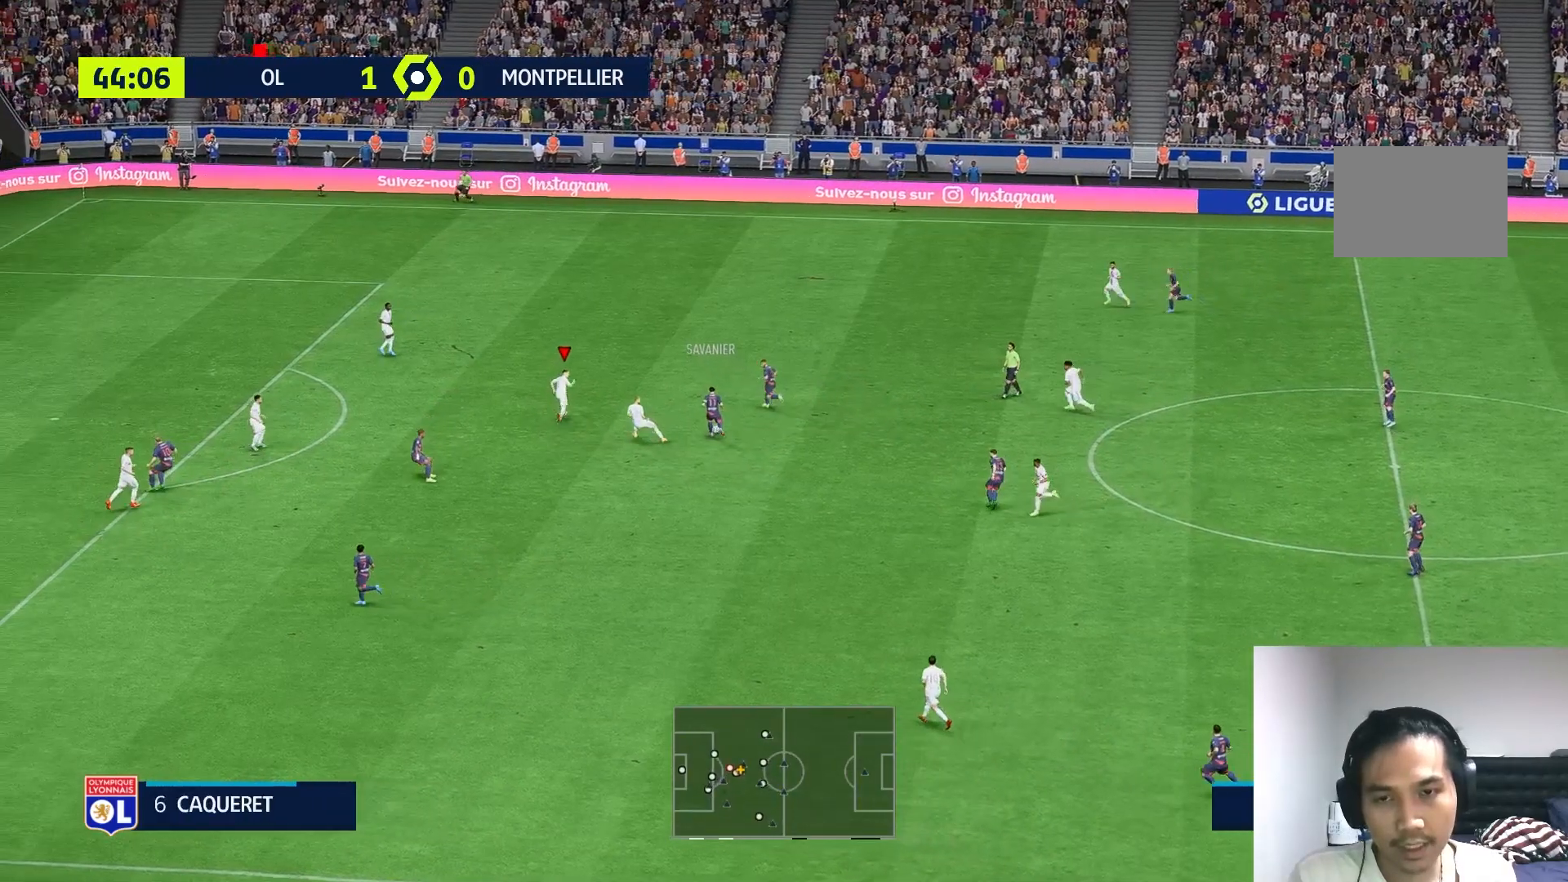
{"buttons": ["L2"], "left_stick": "right", "right_stick": "center", "events": [[67, "left_stick", "up-right"], [333, "R1", "down"], [333, "left_stick", "right"], [433, "R1", "up"], [483, "L2", "down"]]}
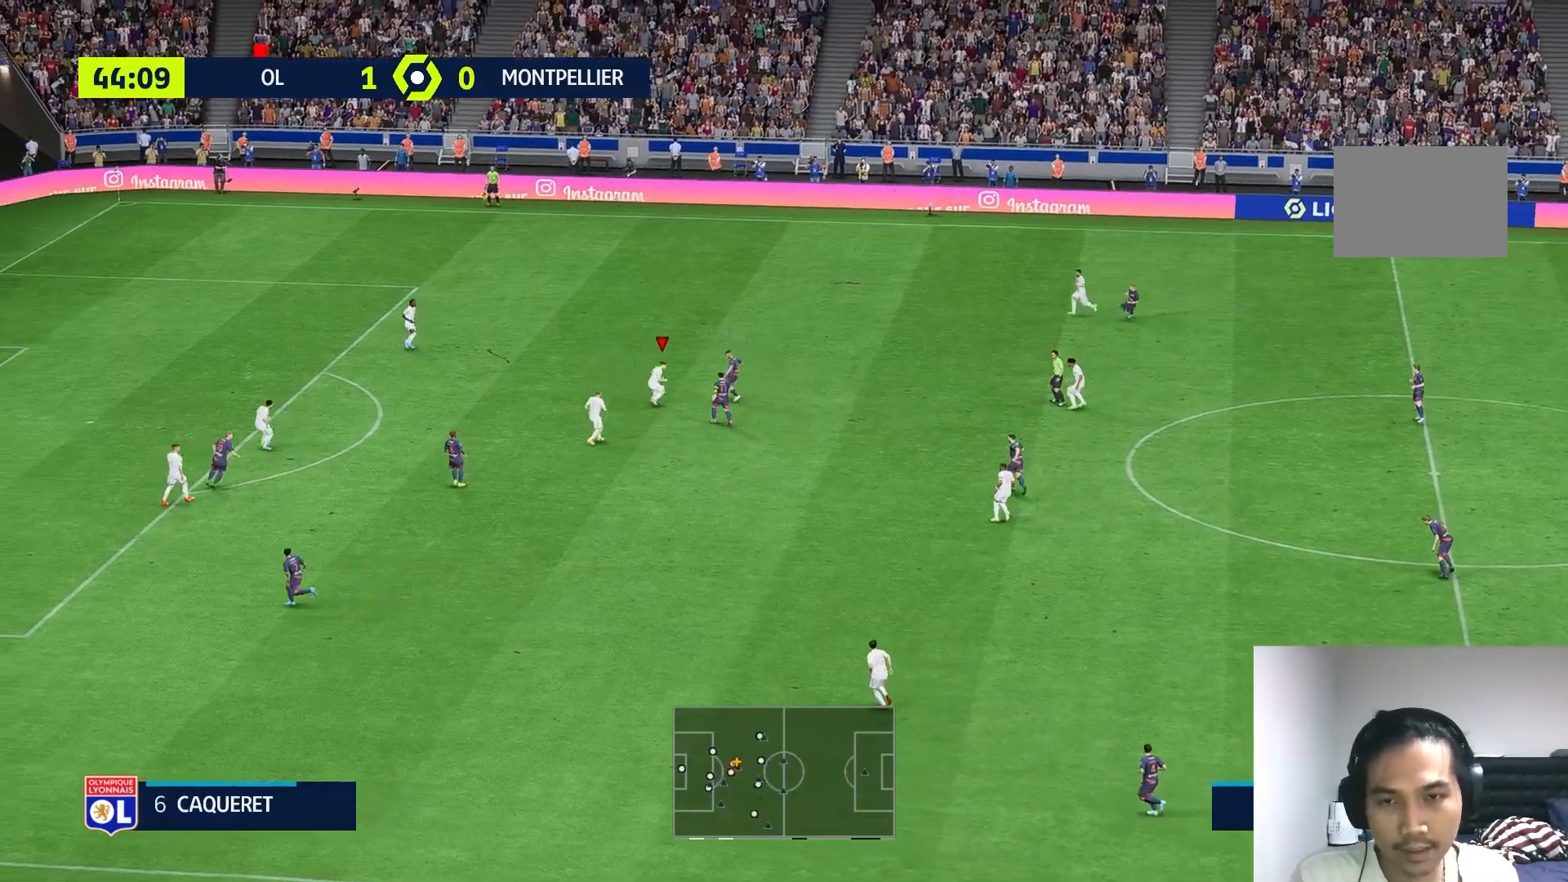
{"buttons": ["L2"], "left_stick": "up-left", "right_stick": "center", "events": [[50, "R1", "down"], [100, "R1", "up"], [100, "left_stick", "up"], [267, "R1", "down"], [350, "left_stick", "up-left"], [433, "R1", "up"]]}
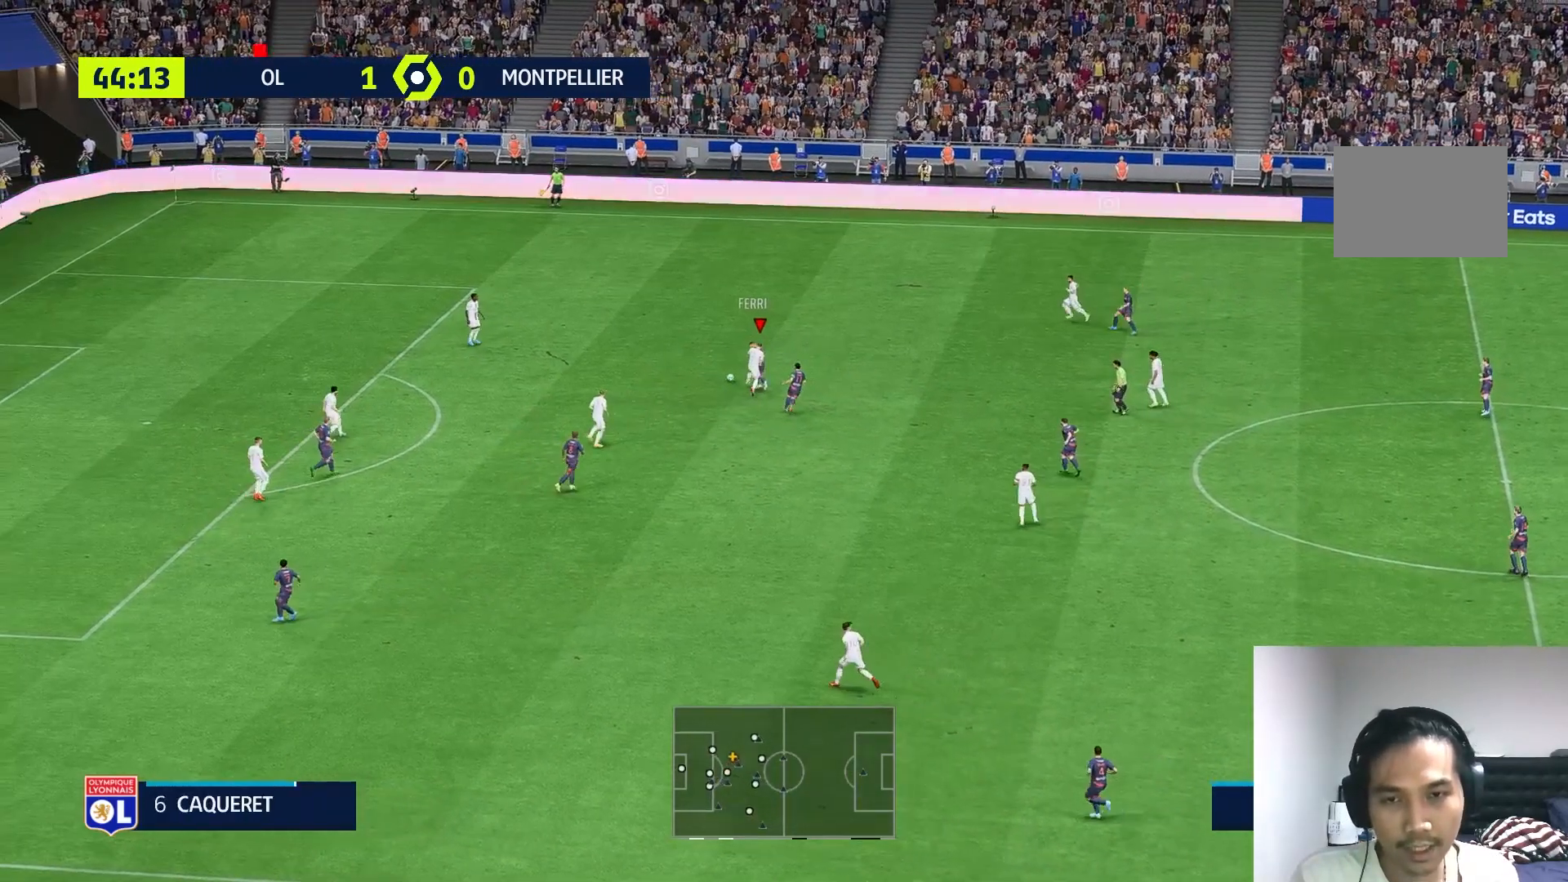
{"buttons": [], "left_stick": "up-left", "right_stick": "center", "events": [[50, "R1", "down"], [133, "R1", "up"], [350, "L2", "up"]]}
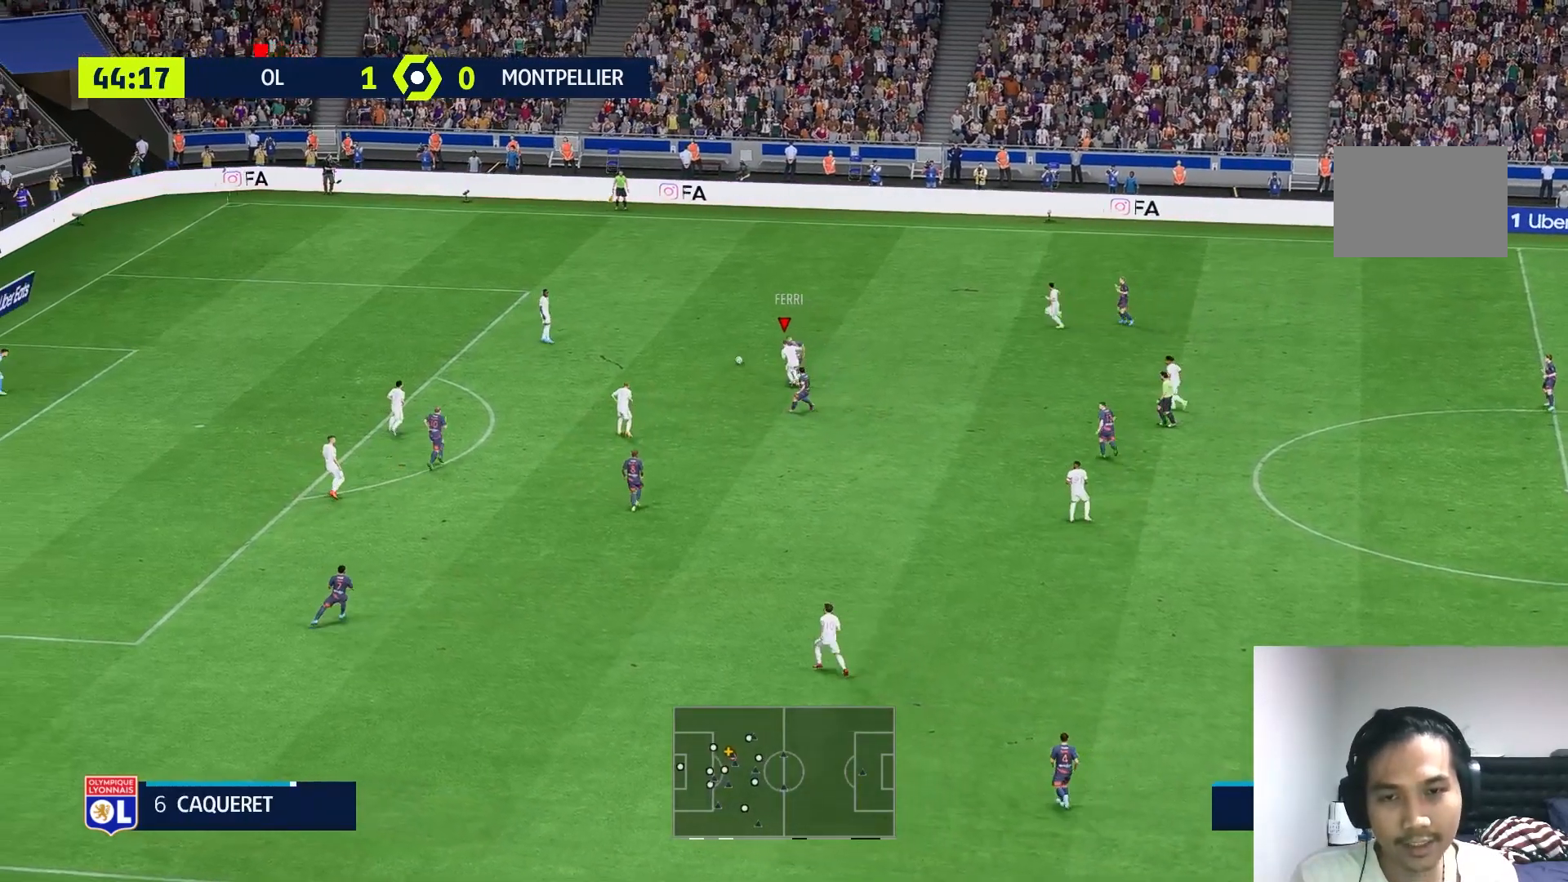
{"buttons": [], "left_stick": "up-left", "right_stick": "center", "events": []}
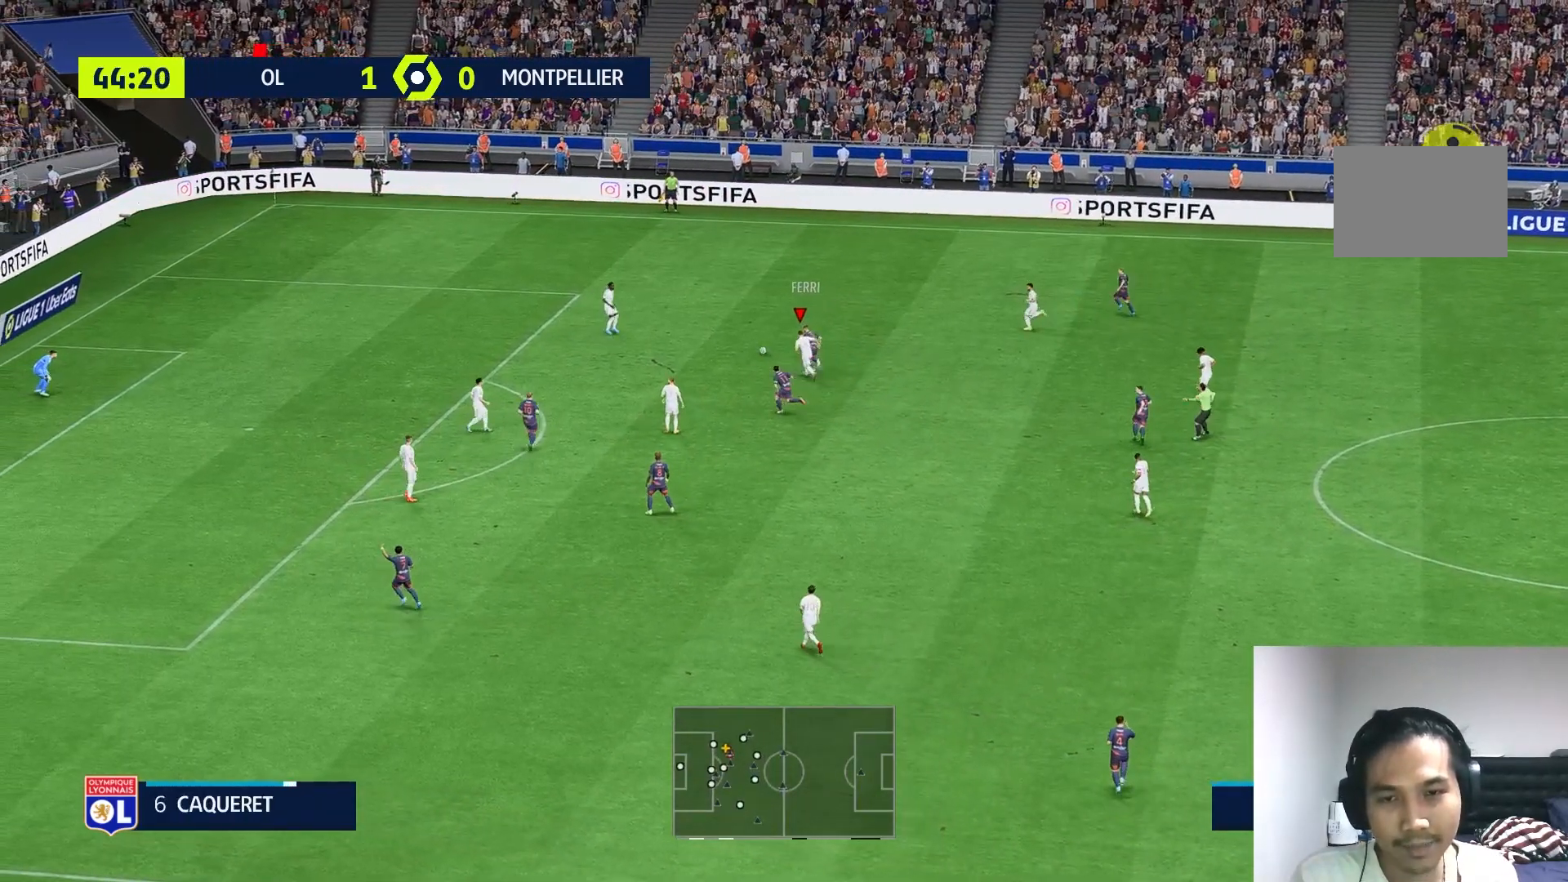
{"buttons": [], "left_stick": "up-left", "right_stick": "center", "events": []}
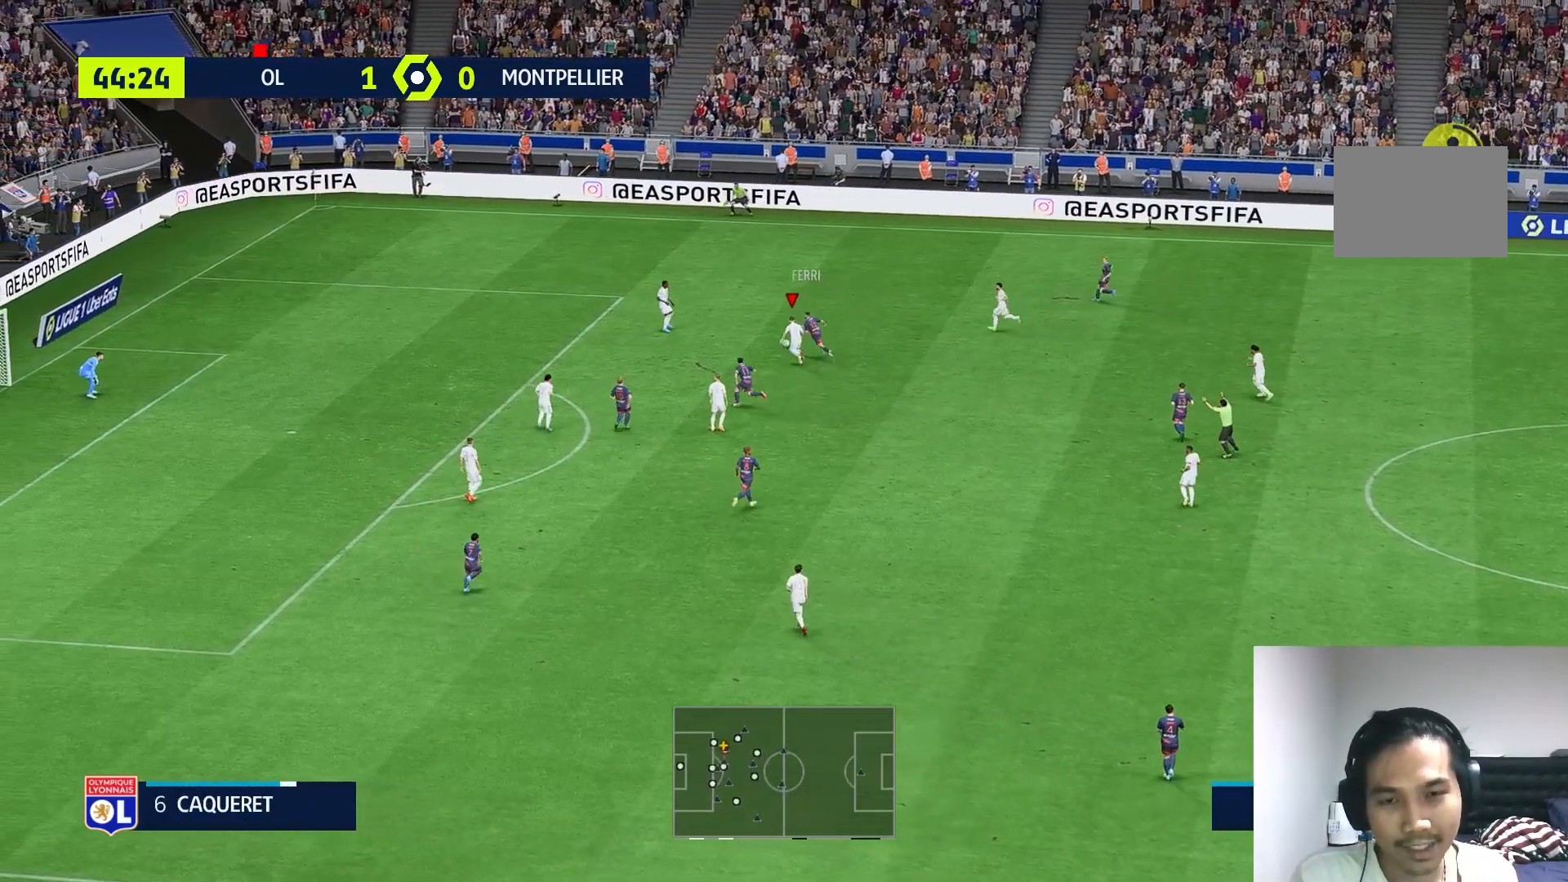
{"buttons": [], "left_stick": "up", "right_stick": "center", "events": [[500, "left_stick", "up"]]}
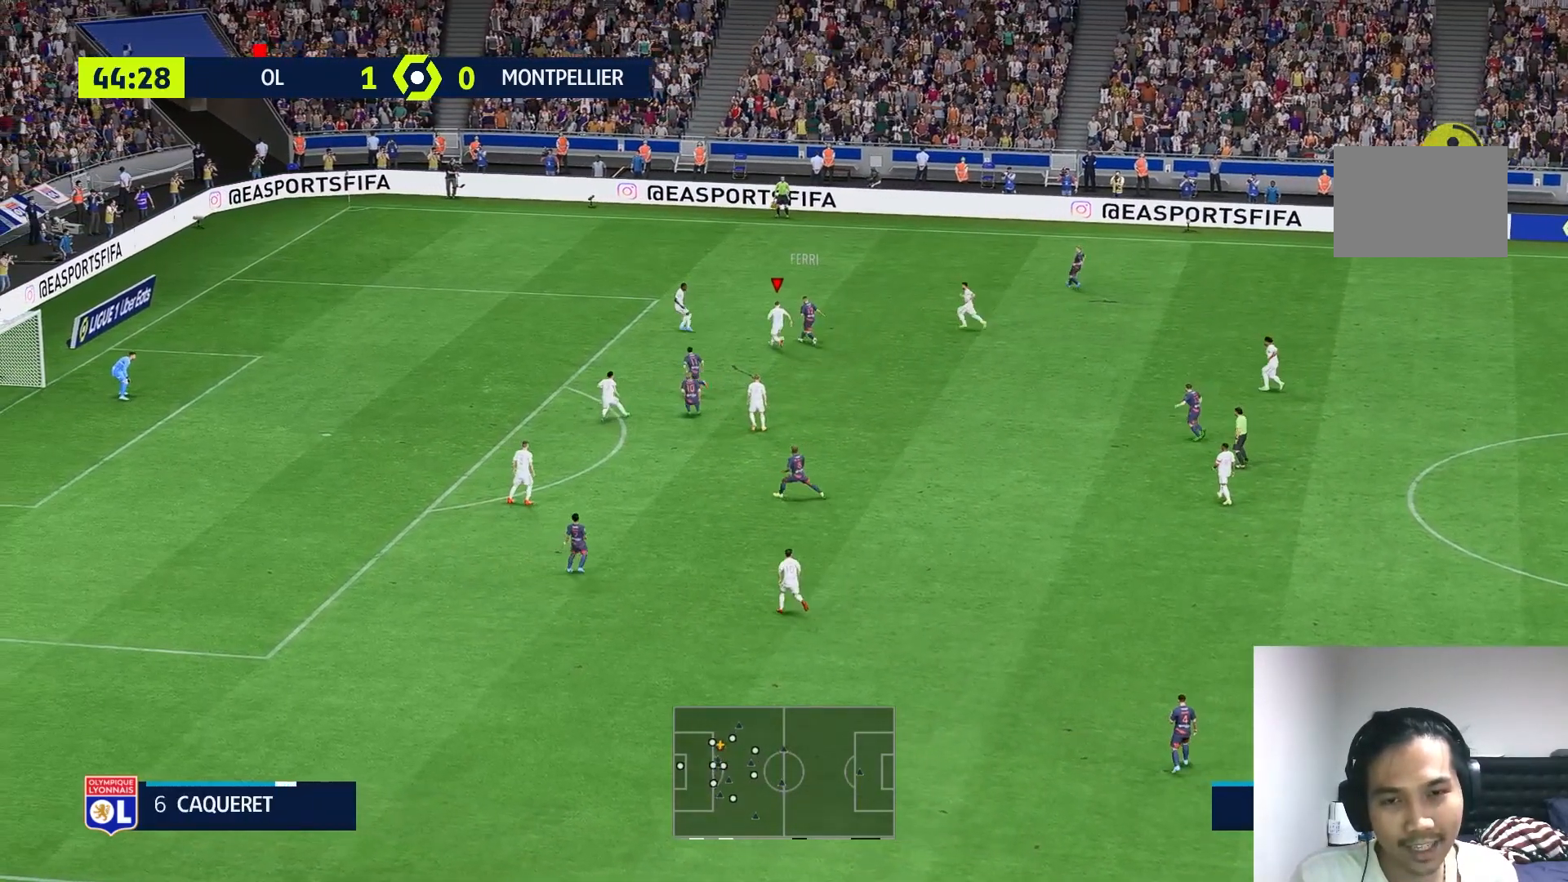
{"buttons": ["R1"], "left_stick": "up", "right_stick": "center", "events": [[67, "L2", "down"], [367, "R1", "down"], [467, "L2", "up"]]}
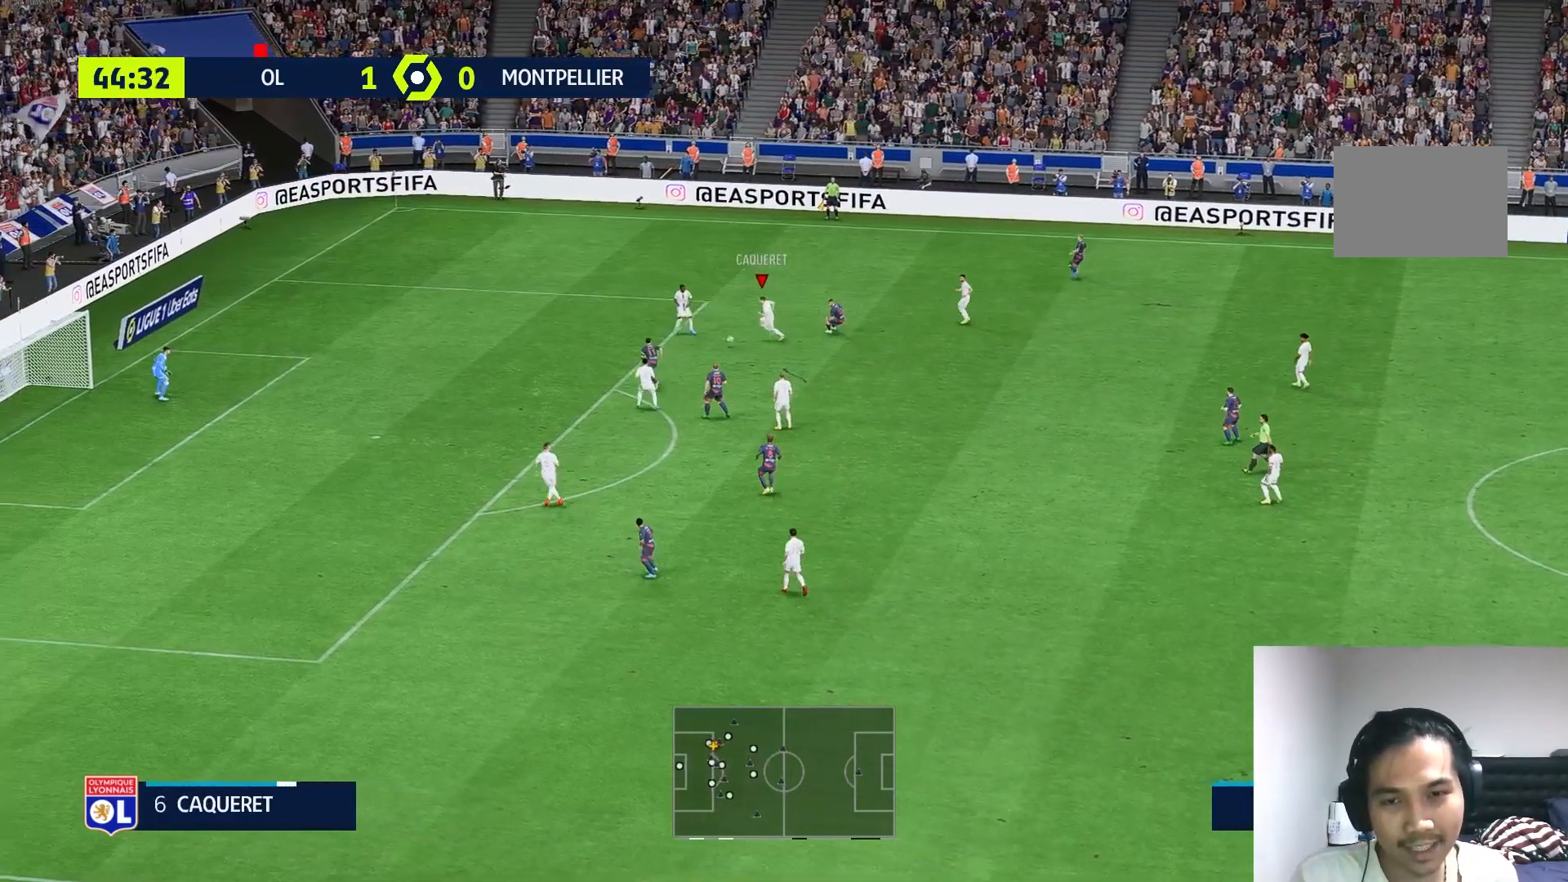
{"buttons": [], "left_stick": "down-left", "right_stick": "center", "events": [[33, "left_stick", "up-left"], [67, "R1", "up"], [200, "R1", "down"], [200, "left_stick", "left"], [333, "R1", "up"], [400, "left_stick", "down-left"]]}